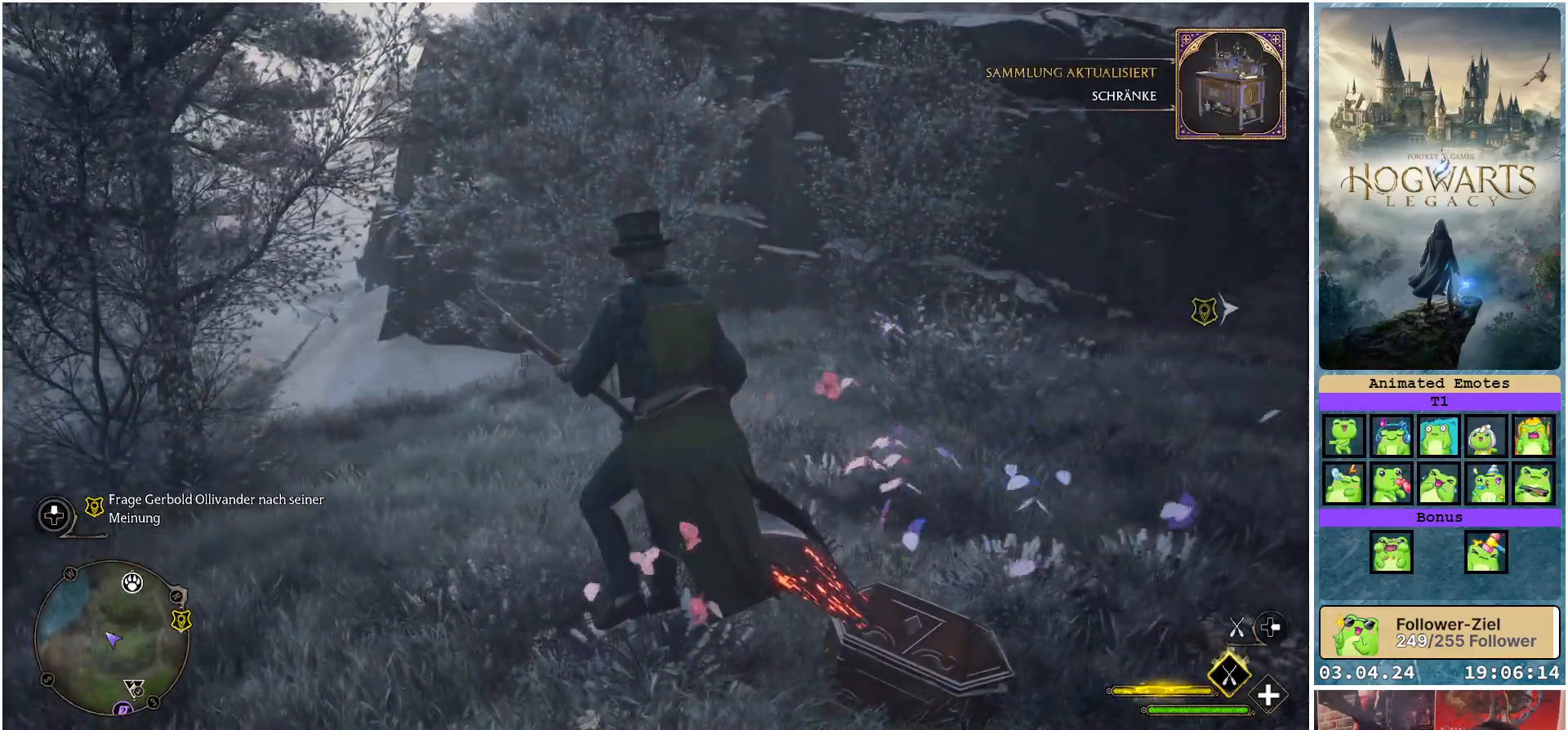
Gameplay with a controller (Xbox layout); each line is a JSON object with the inputs held at the frame after it. "events" lists button and stick changes between this image and that frame as [ms after this image, input, new state], when the widget could be followed in between.
{"buttons": [], "left_stick": "center", "right_stick": "center", "events": []}
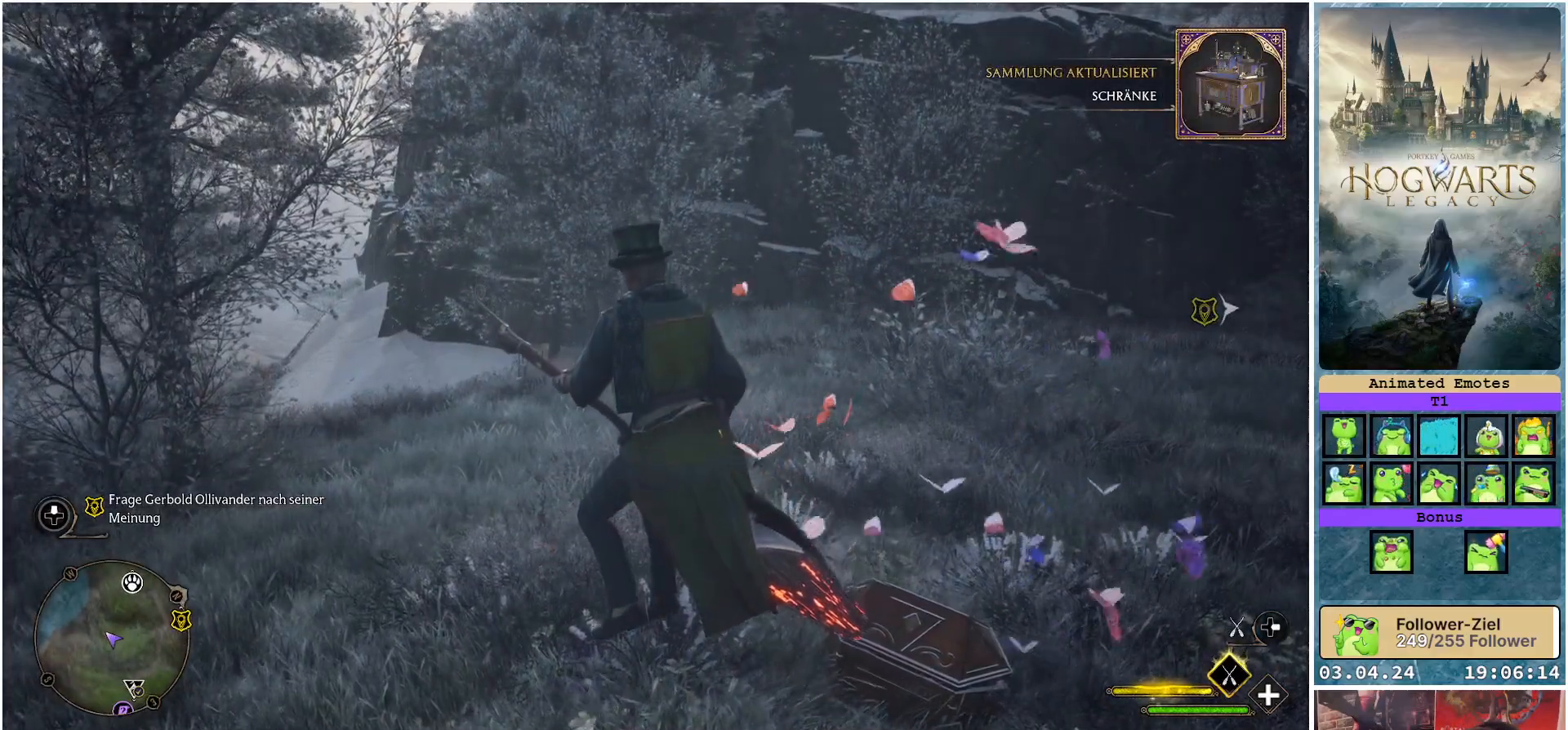
{"buttons": ["R2"], "left_stick": "right", "right_stick": "center", "events": [[250, "left_stick", "right"], [417, "R2", "down"]]}
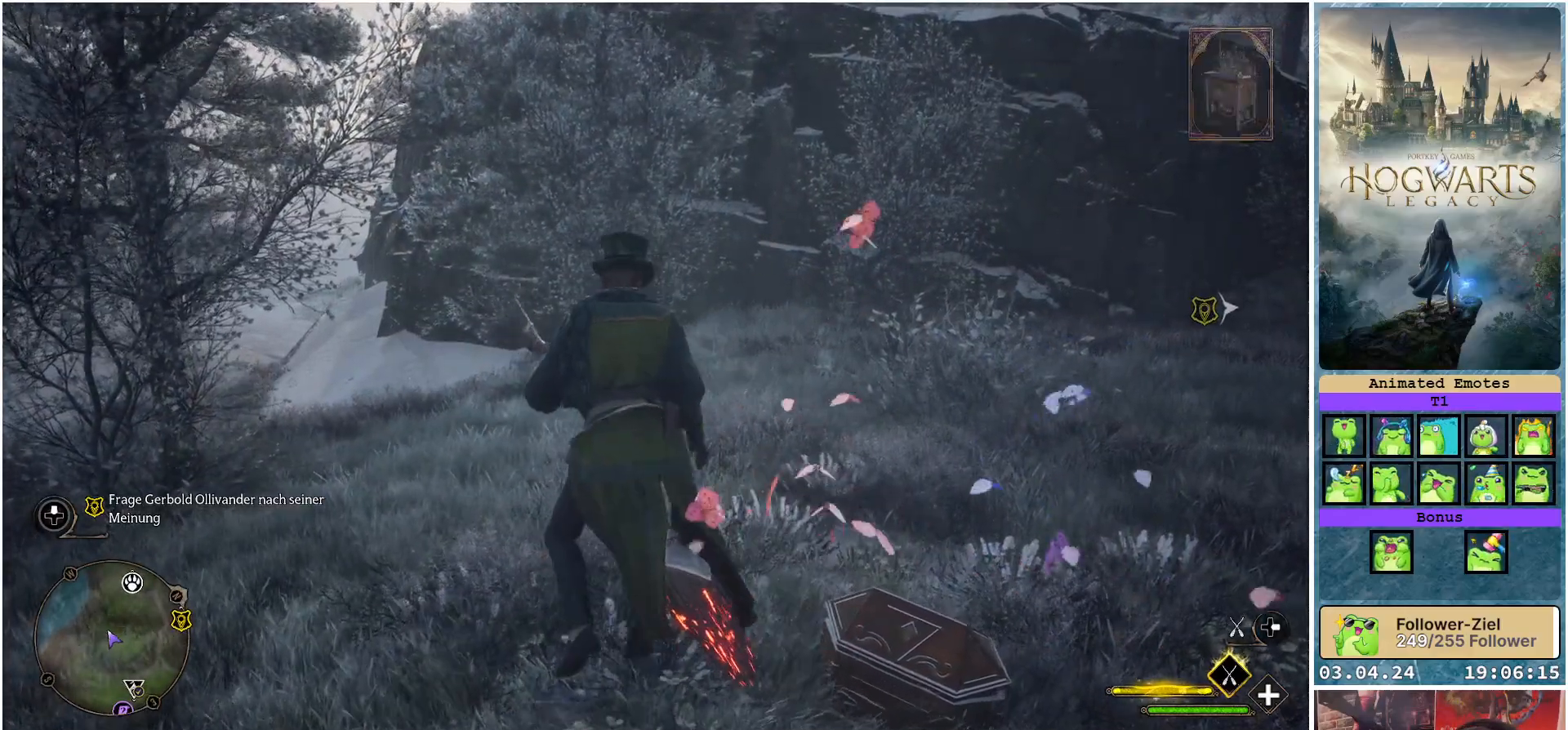
{"buttons": ["R2"], "left_stick": "right", "right_stick": "center", "events": []}
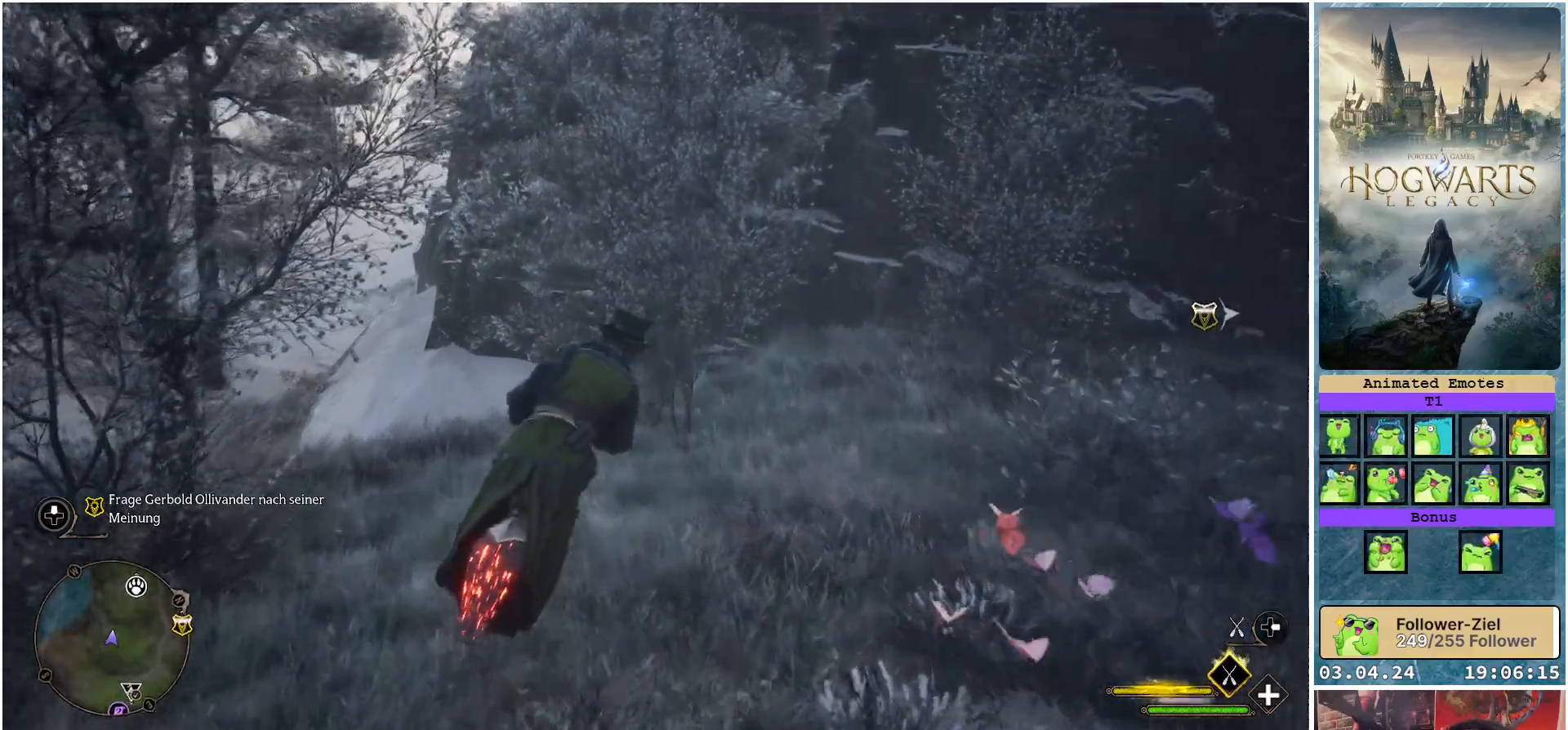
{"buttons": ["R2"], "left_stick": "right", "right_stick": "right", "events": [[233, "right_stick", "right"]]}
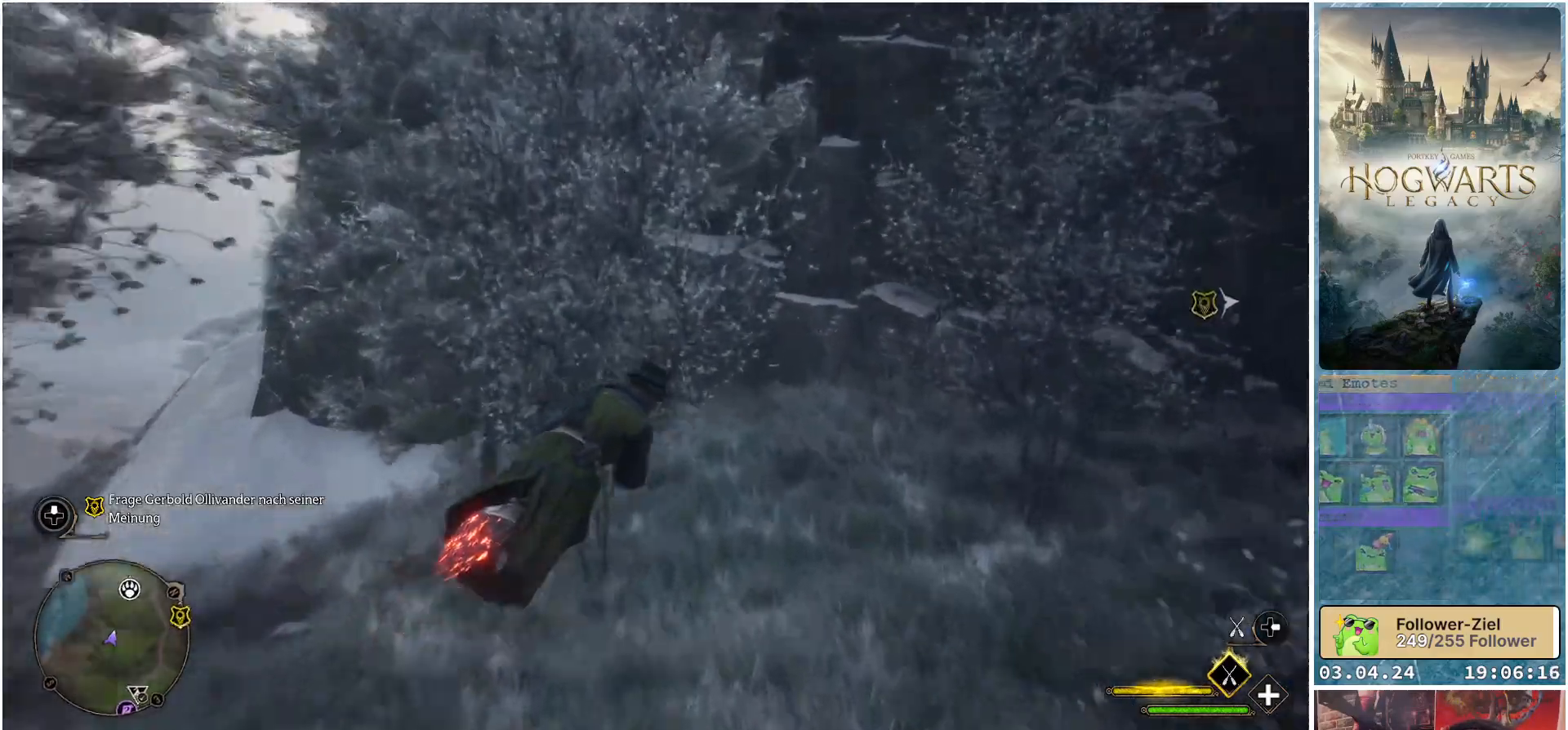
{"buttons": ["R2"], "left_stick": "right", "right_stick": "right", "events": []}
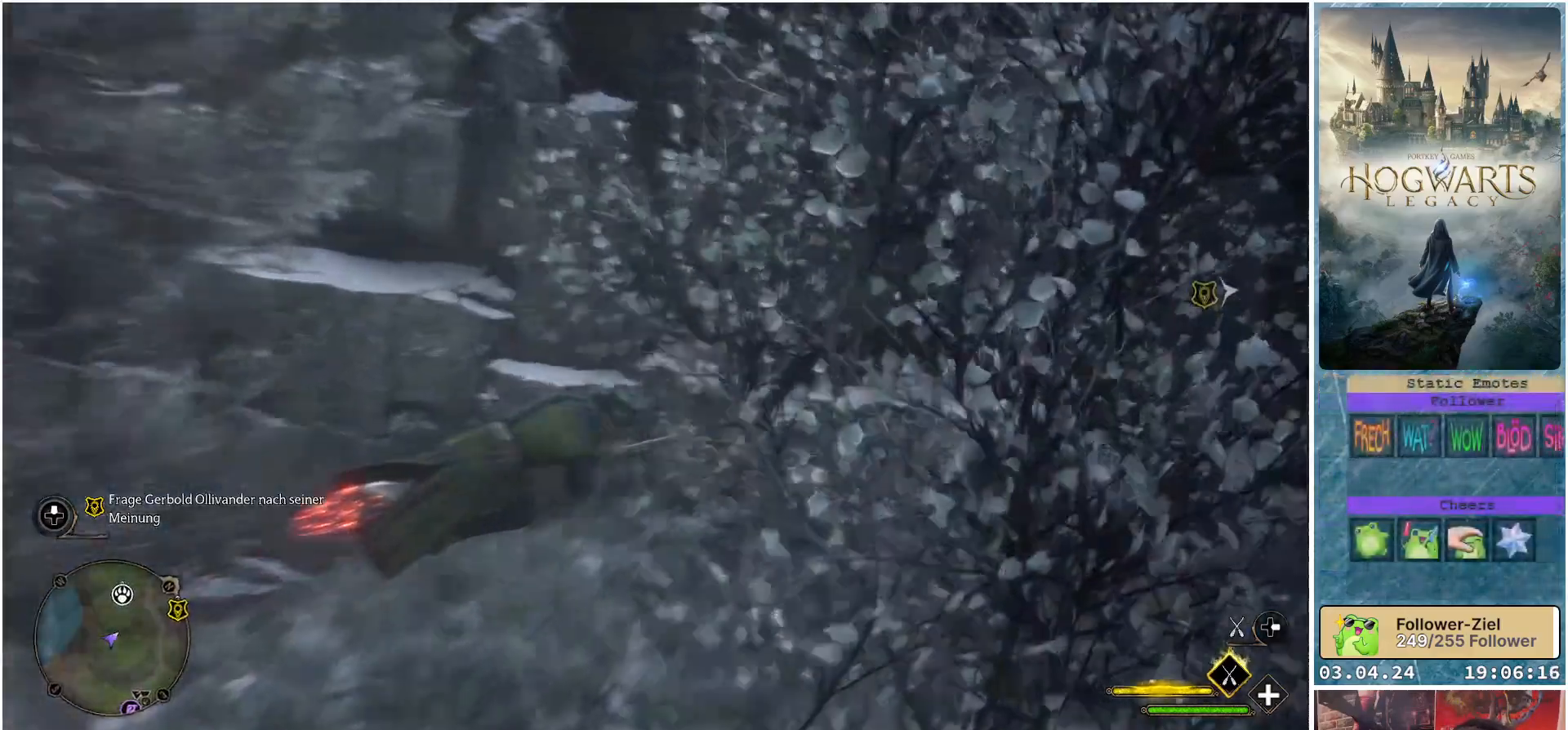
{"buttons": ["R2"], "left_stick": "right", "right_stick": "right", "events": []}
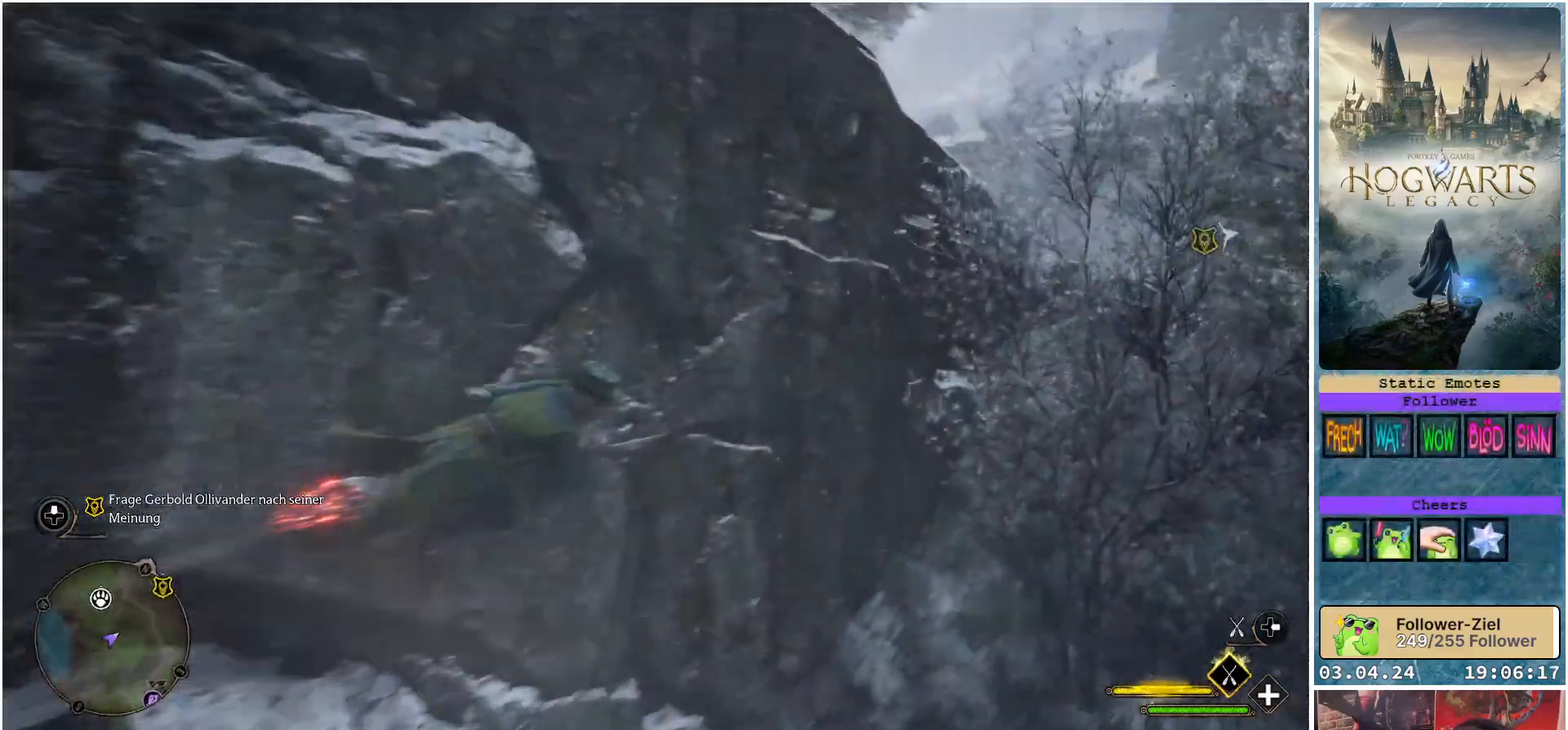
{"buttons": ["R2"], "left_stick": "up-left", "right_stick": "center", "events": [[33, "left_stick", "up-right"], [117, "right_stick", "center"], [200, "left_stick", "center"], [417, "left_stick", "up-left"]]}
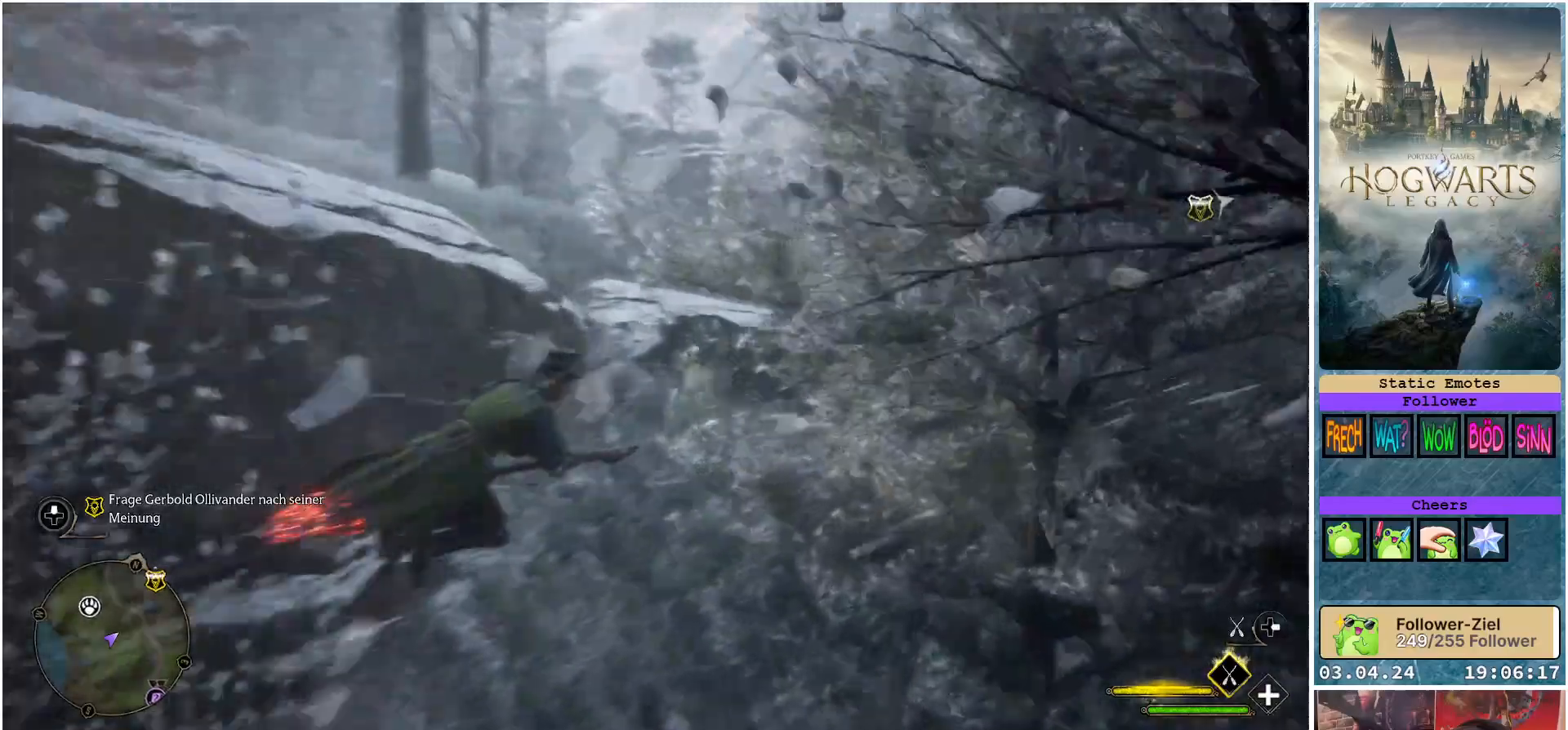
{"buttons": ["R2"], "left_stick": "center", "right_stick": "center", "events": [[433, "left_stick", "center"]]}
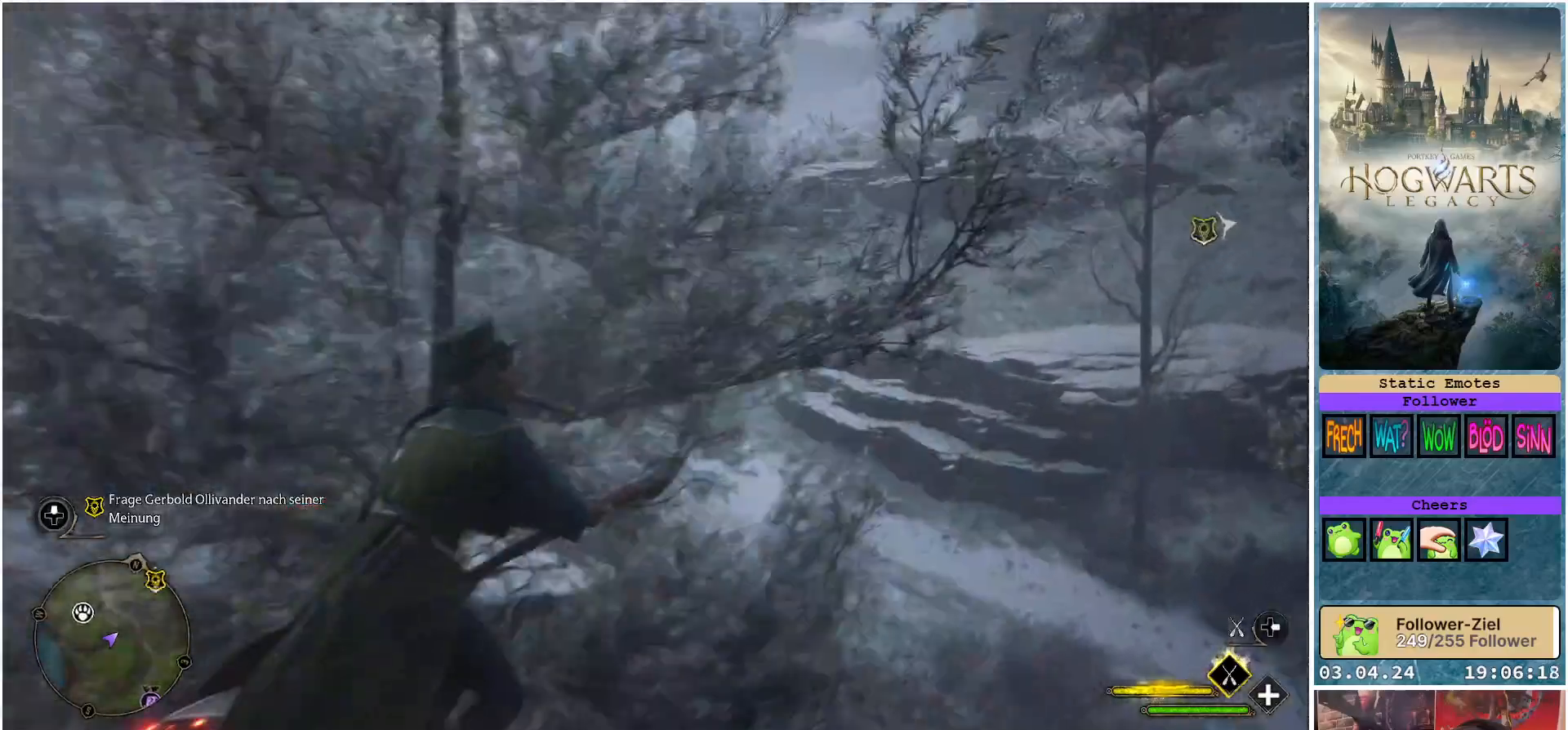
{"buttons": ["R2"], "left_stick": "up-left", "right_stick": "center", "events": [[133, "left_stick", "up-left"]]}
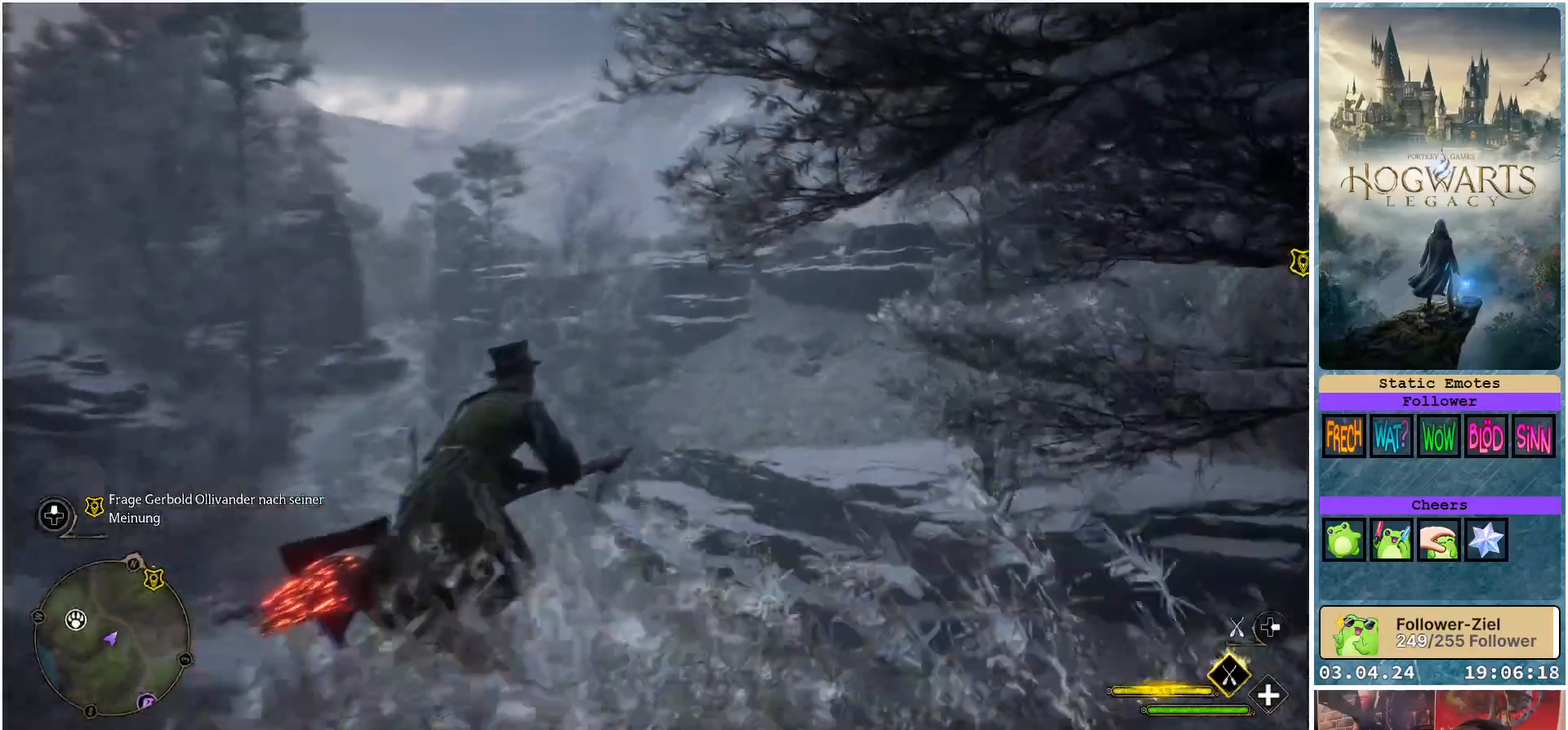
{"buttons": ["R2"], "left_stick": "center", "right_stick": "center", "events": [[150, "left_stick", "center"]]}
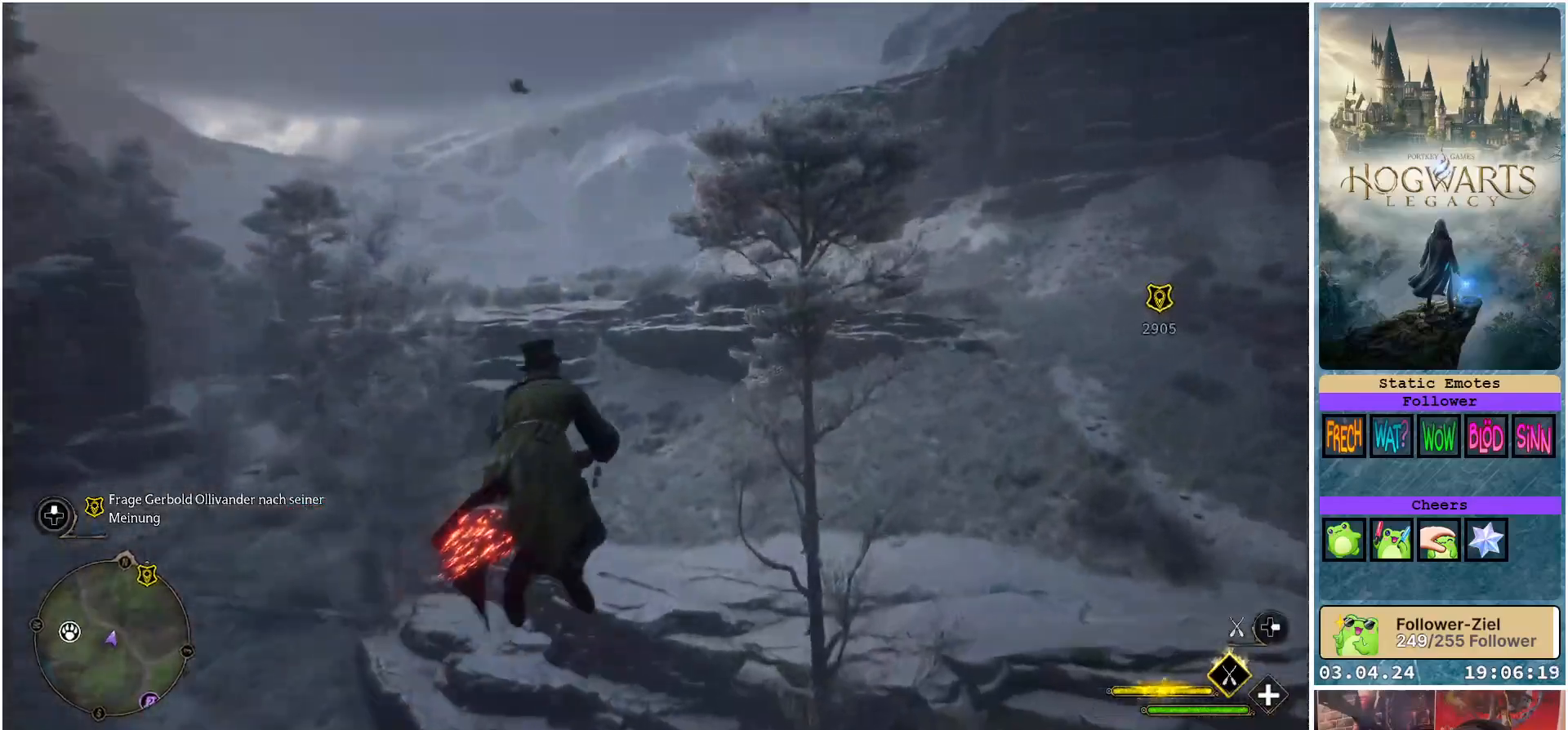
{"buttons": ["R2"], "left_stick": "center", "right_stick": "center", "events": [[167, "left_stick", "up-left"], [350, "left_stick", "center"]]}
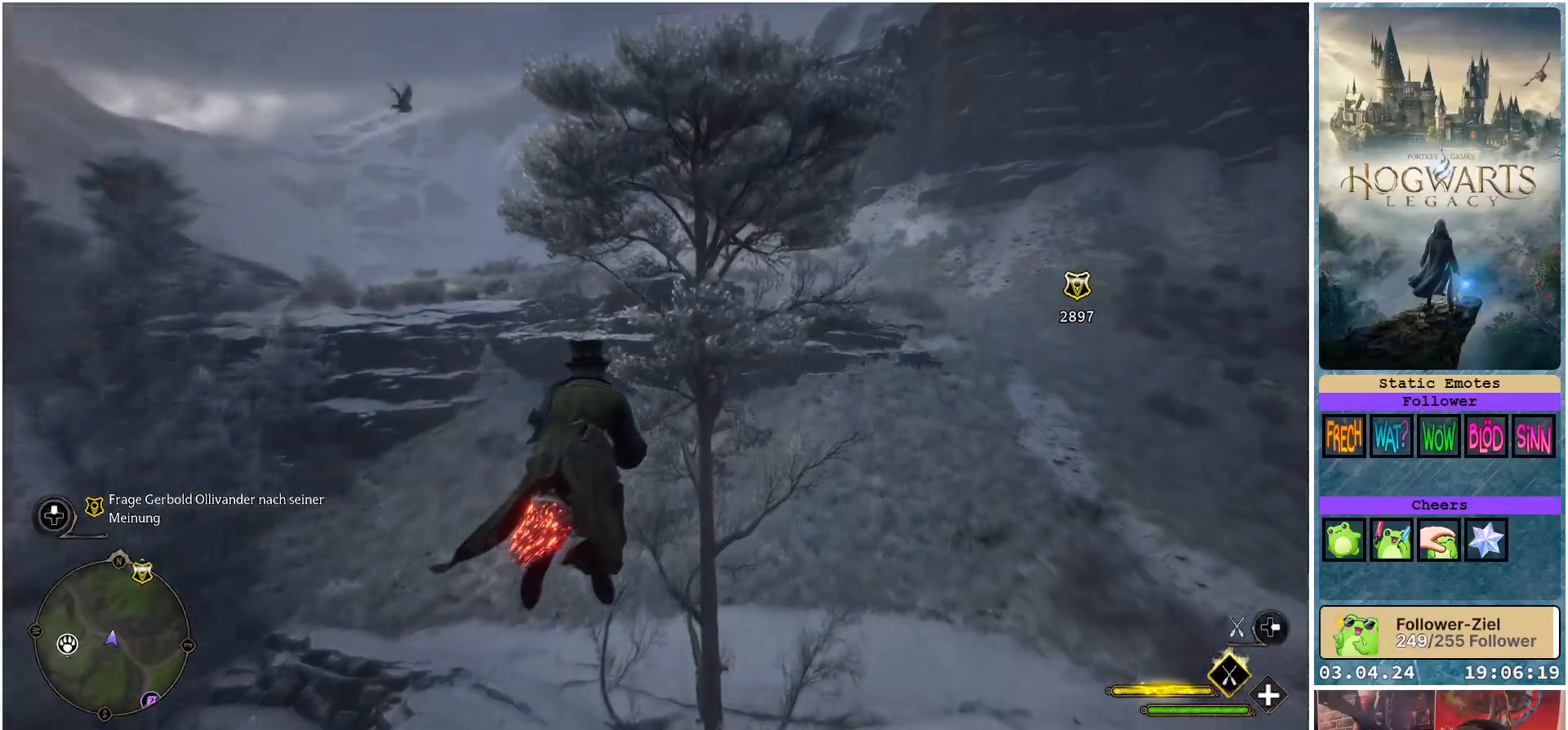
{"buttons": ["R2"], "left_stick": "center", "right_stick": "center", "events": []}
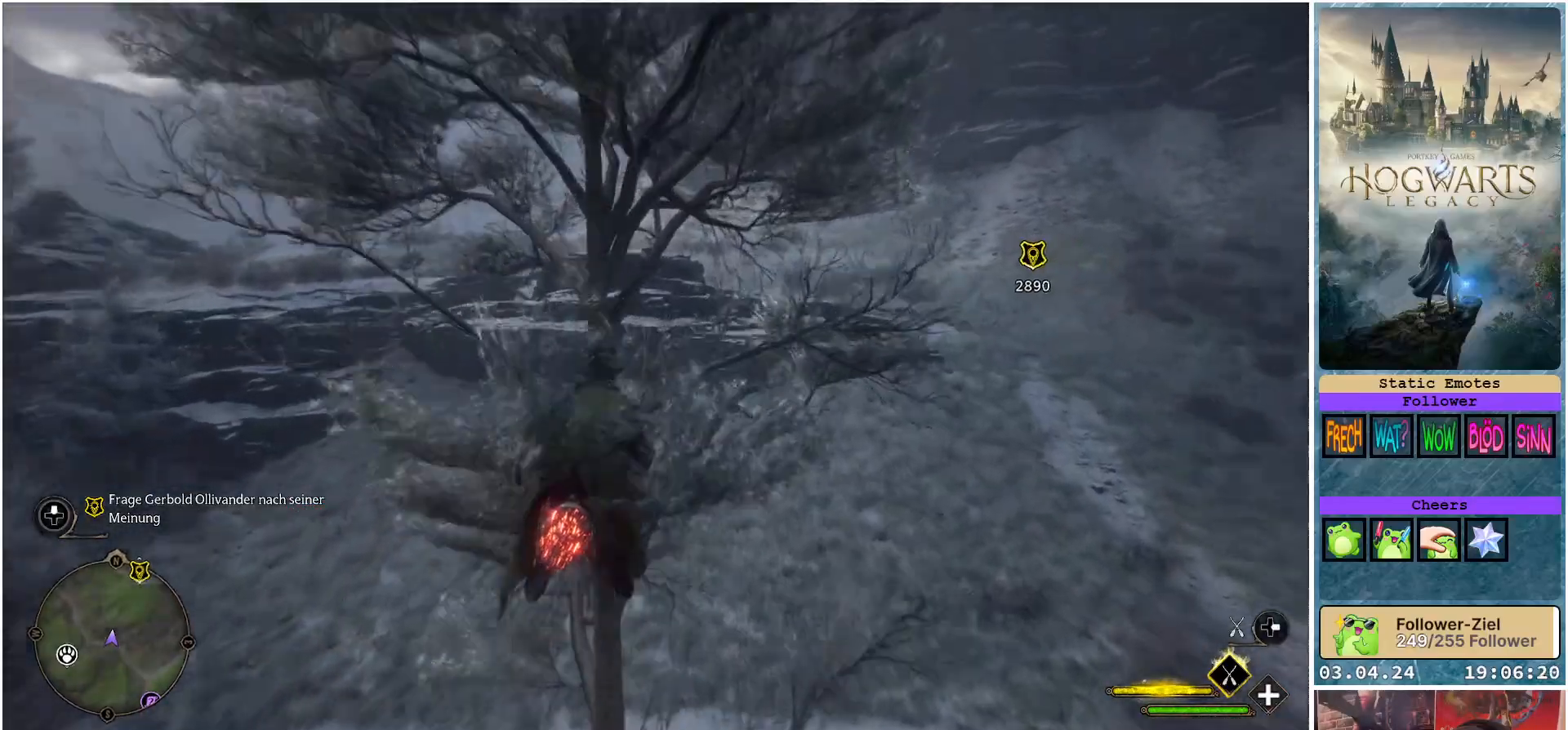
{"buttons": ["R2"], "left_stick": "up-left", "right_stick": "center", "events": [[417, "left_stick", "up-left"]]}
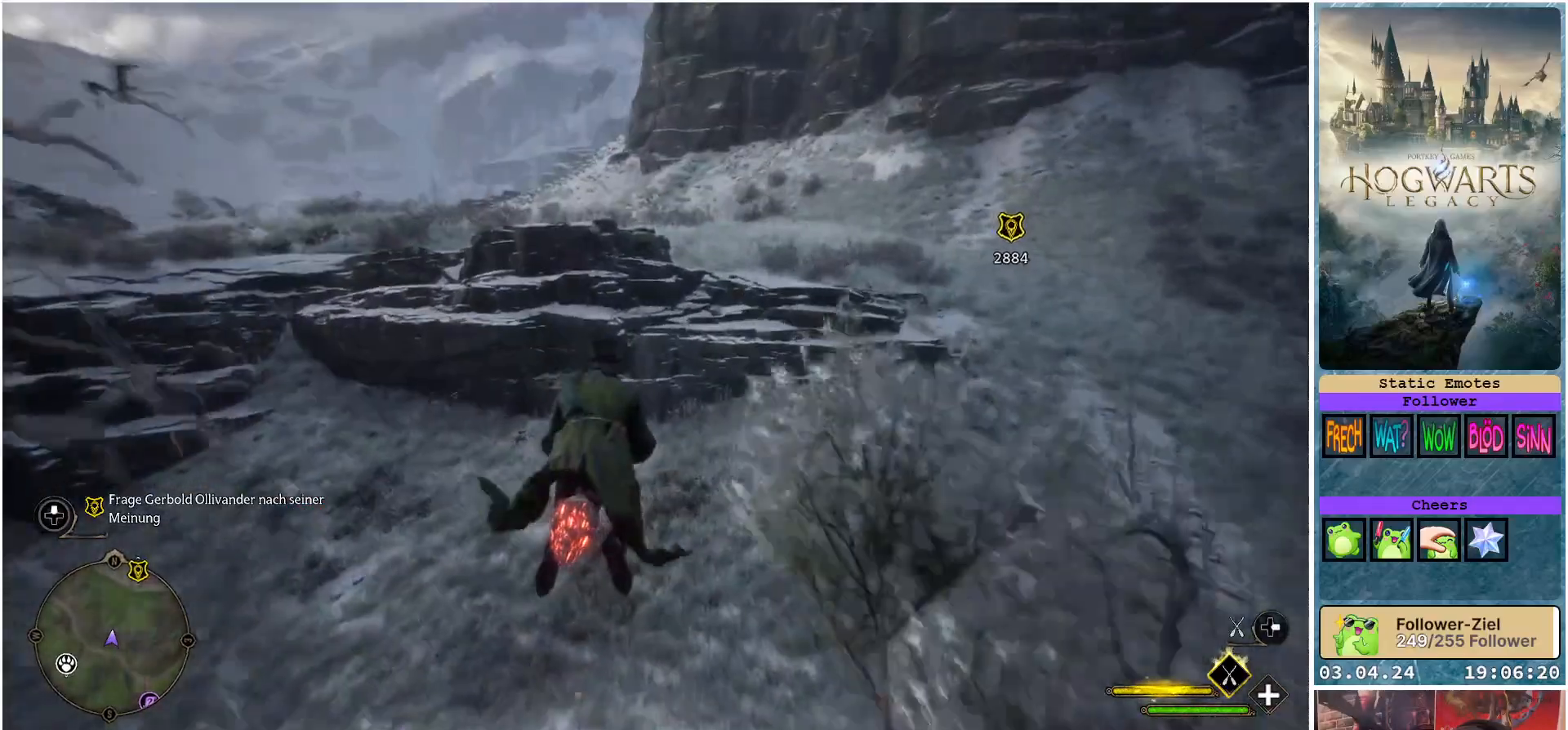
{"buttons": ["R2"], "left_stick": "up-left", "right_stick": "center", "events": []}
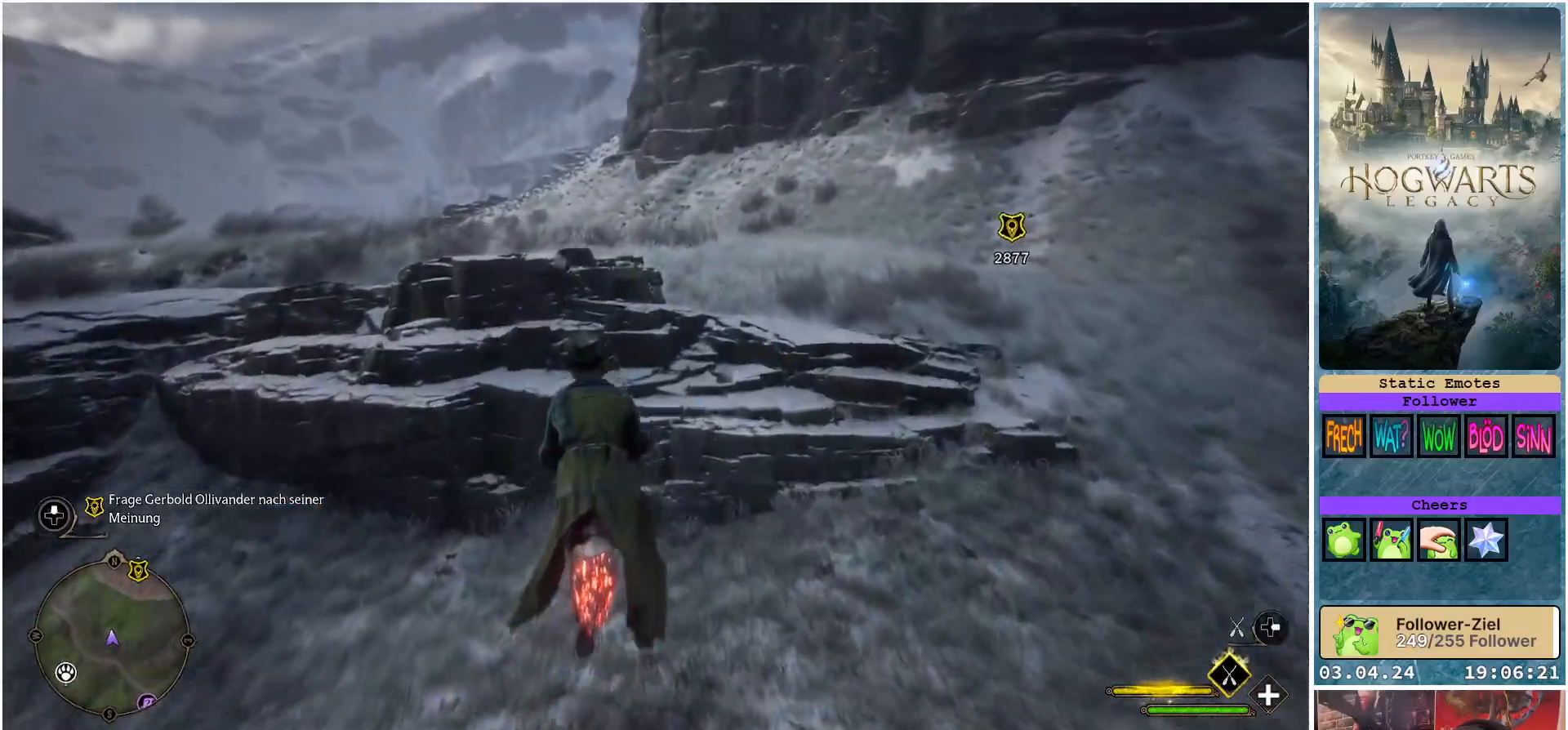
{"buttons": ["R2"], "left_stick": "up-left", "right_stick": "center", "events": []}
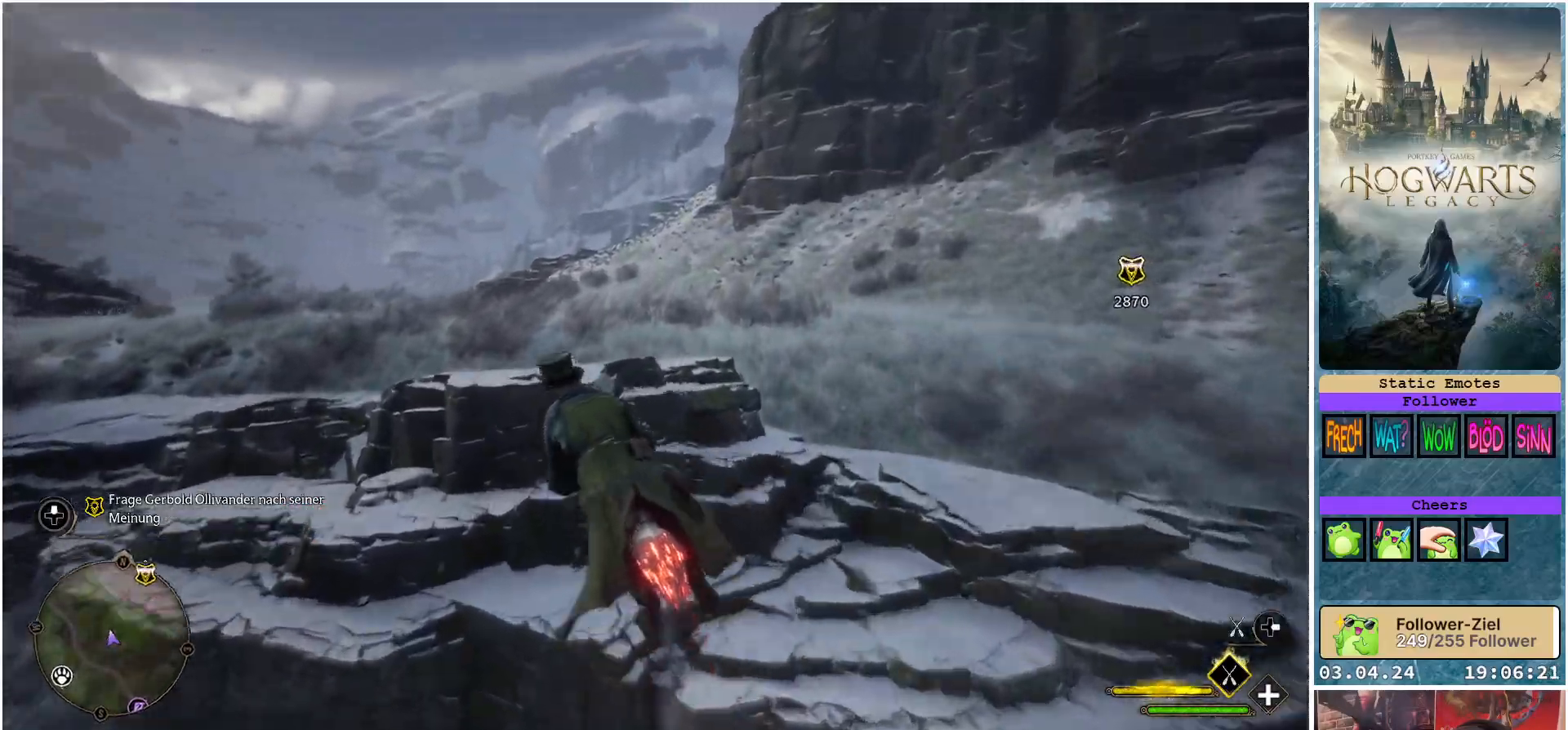
{"buttons": ["R2"], "left_stick": "down-left", "right_stick": "center", "events": [[50, "left_stick", "center"], [350, "left_stick", "down-left"]]}
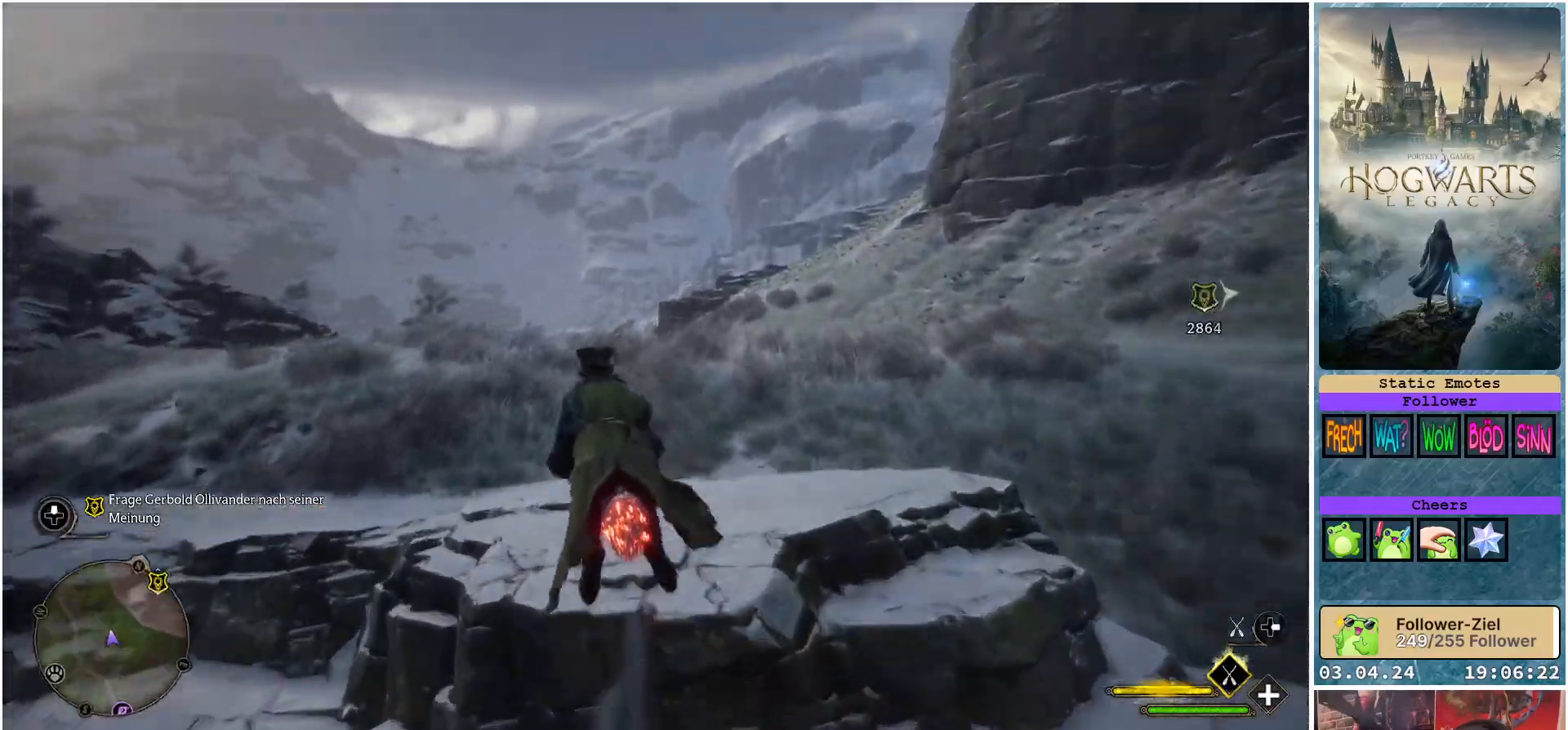
{"buttons": [], "left_stick": "down", "right_stick": "center", "events": [[17, "left_stick", "down"], [400, "R2", "up"]]}
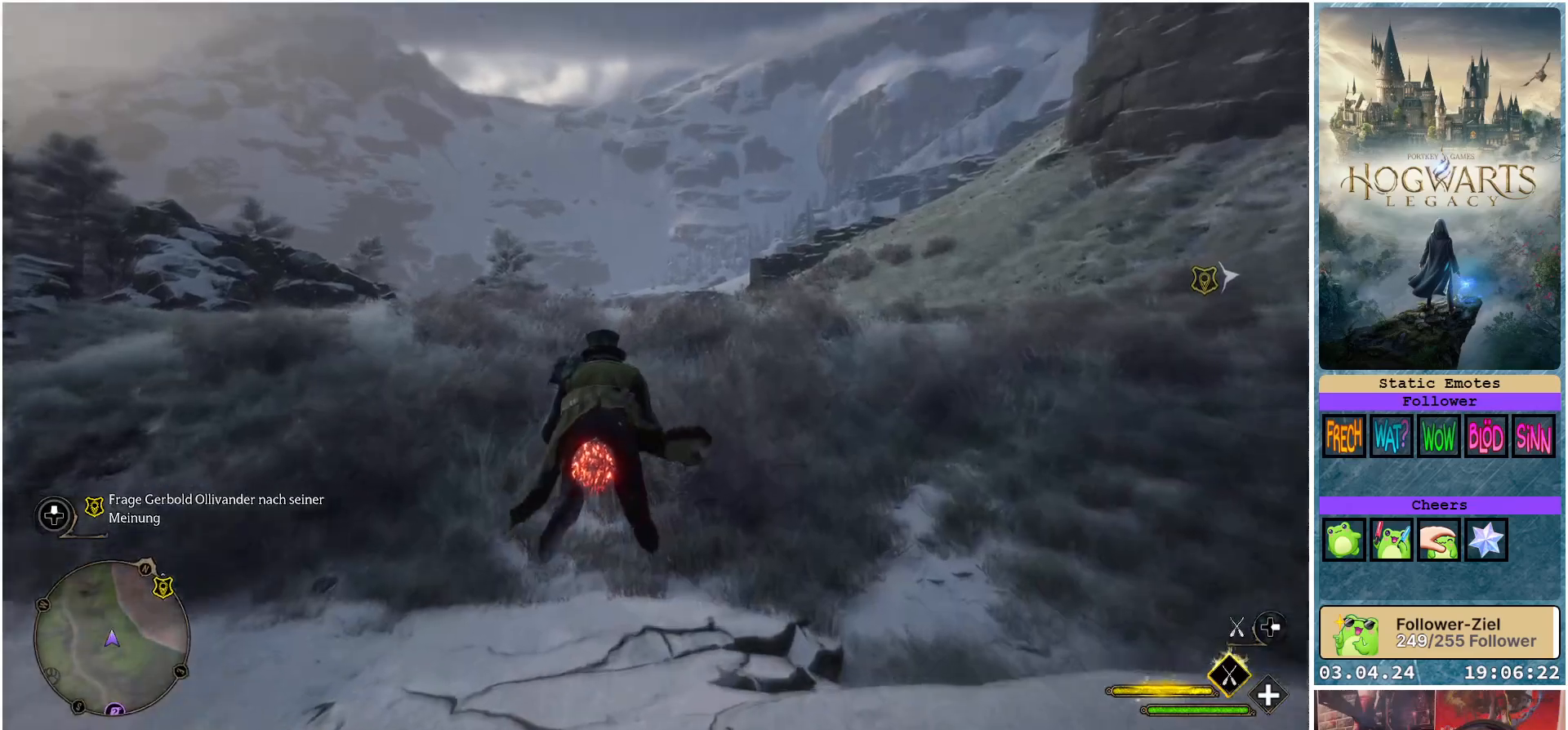
{"buttons": [], "left_stick": "center", "right_stick": "center", "events": [[283, "B", "down"], [417, "B", "up"], [500, "left_stick", "center"]]}
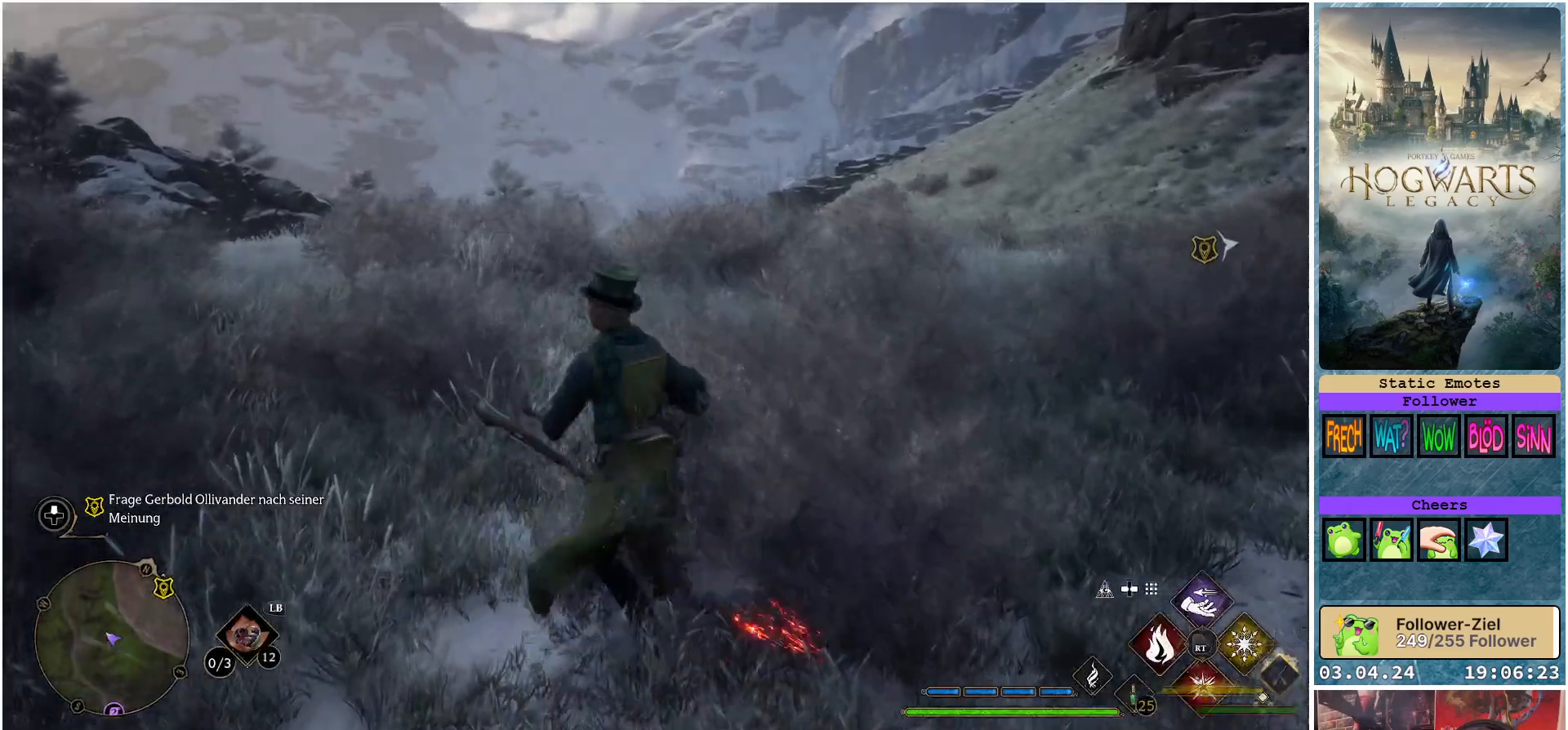
{"buttons": [], "left_stick": "up-right", "right_stick": "center", "events": [[350, "left_stick", "up-right"]]}
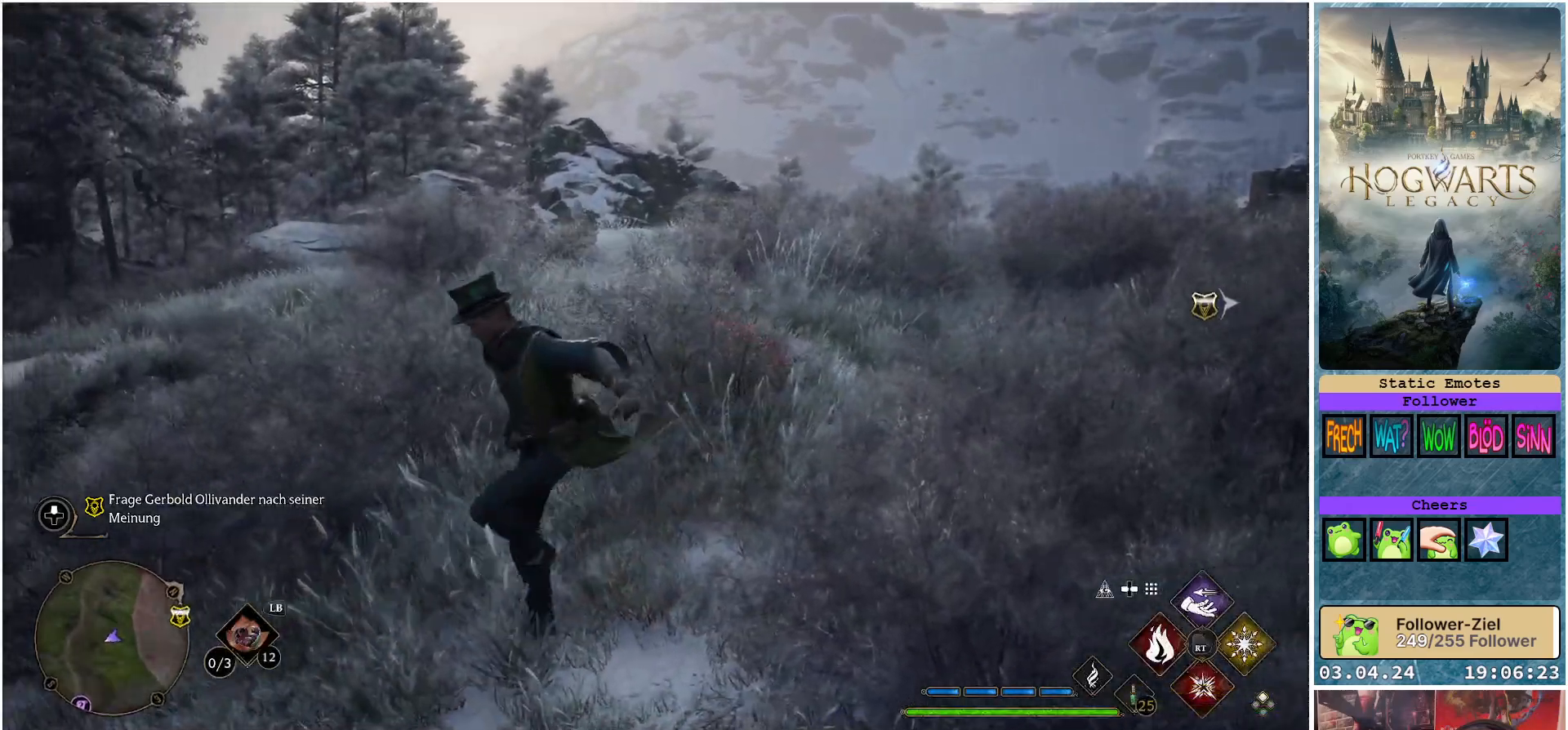
{"buttons": [], "left_stick": "up-right", "right_stick": "right", "events": [[167, "right_stick", "right"]]}
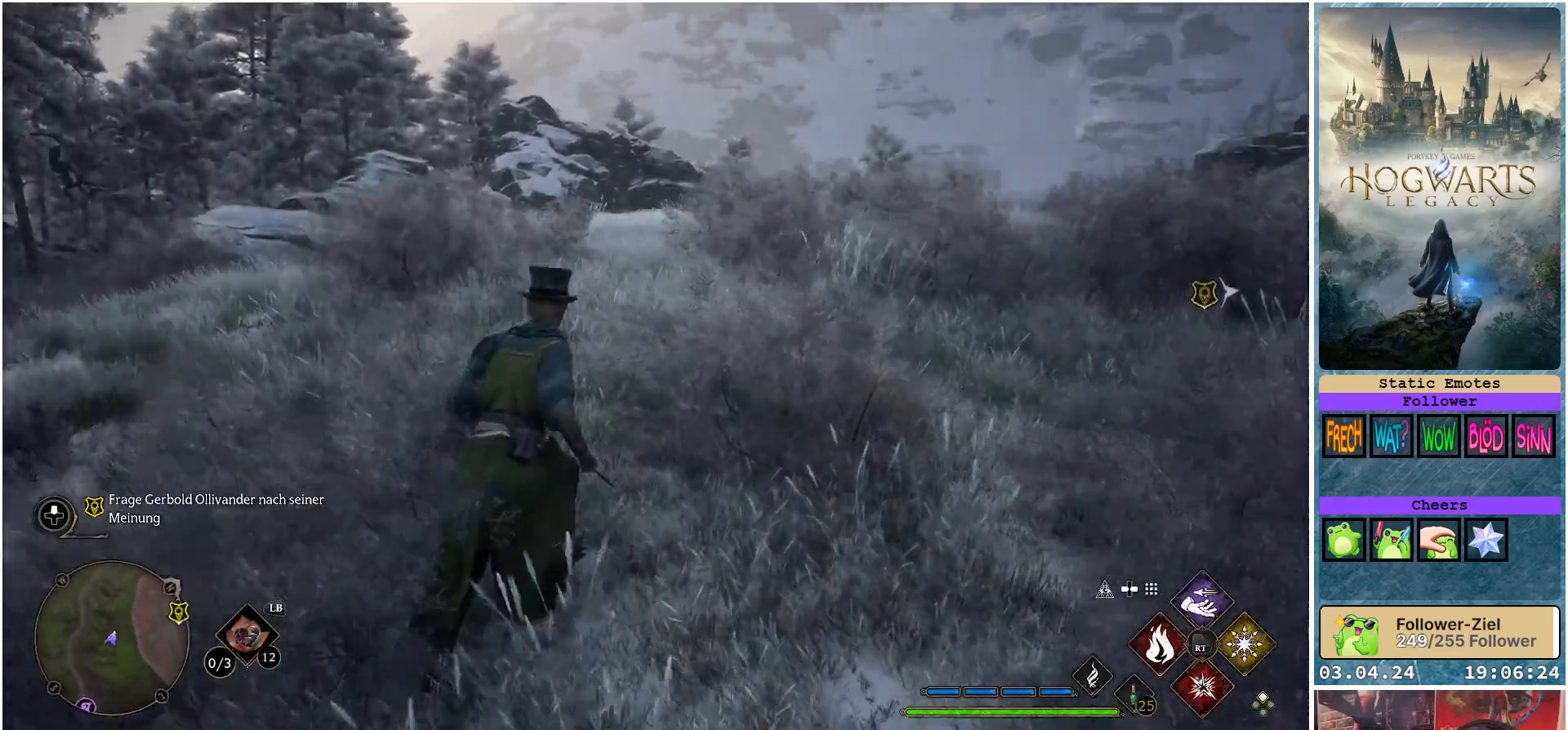
{"buttons": [], "left_stick": "up", "right_stick": "center", "events": [[167, "left_stick", "up"], [217, "right_stick", "center"]]}
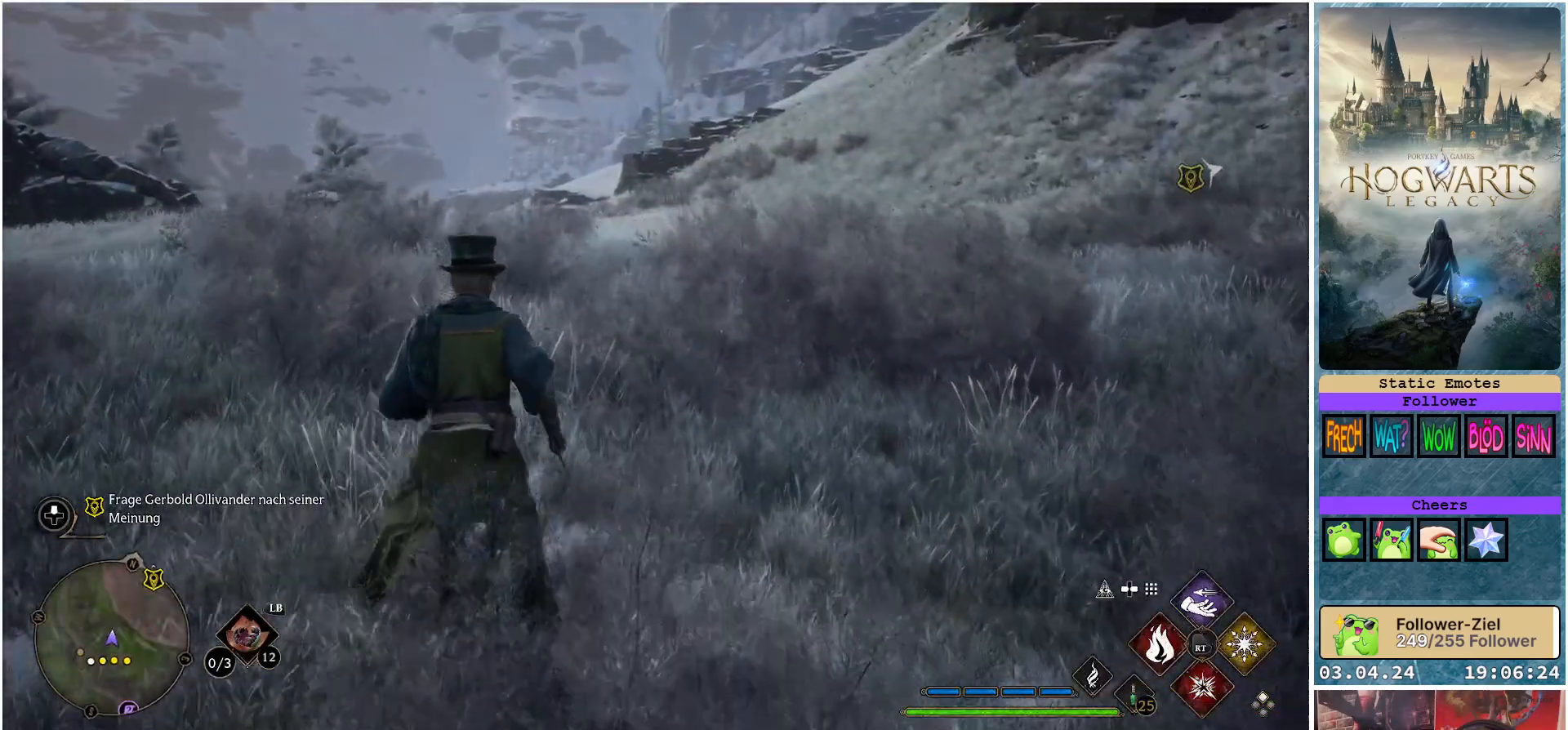
{"buttons": [], "left_stick": "up", "right_stick": "down-left", "events": [[383, "right_stick", "down-left"]]}
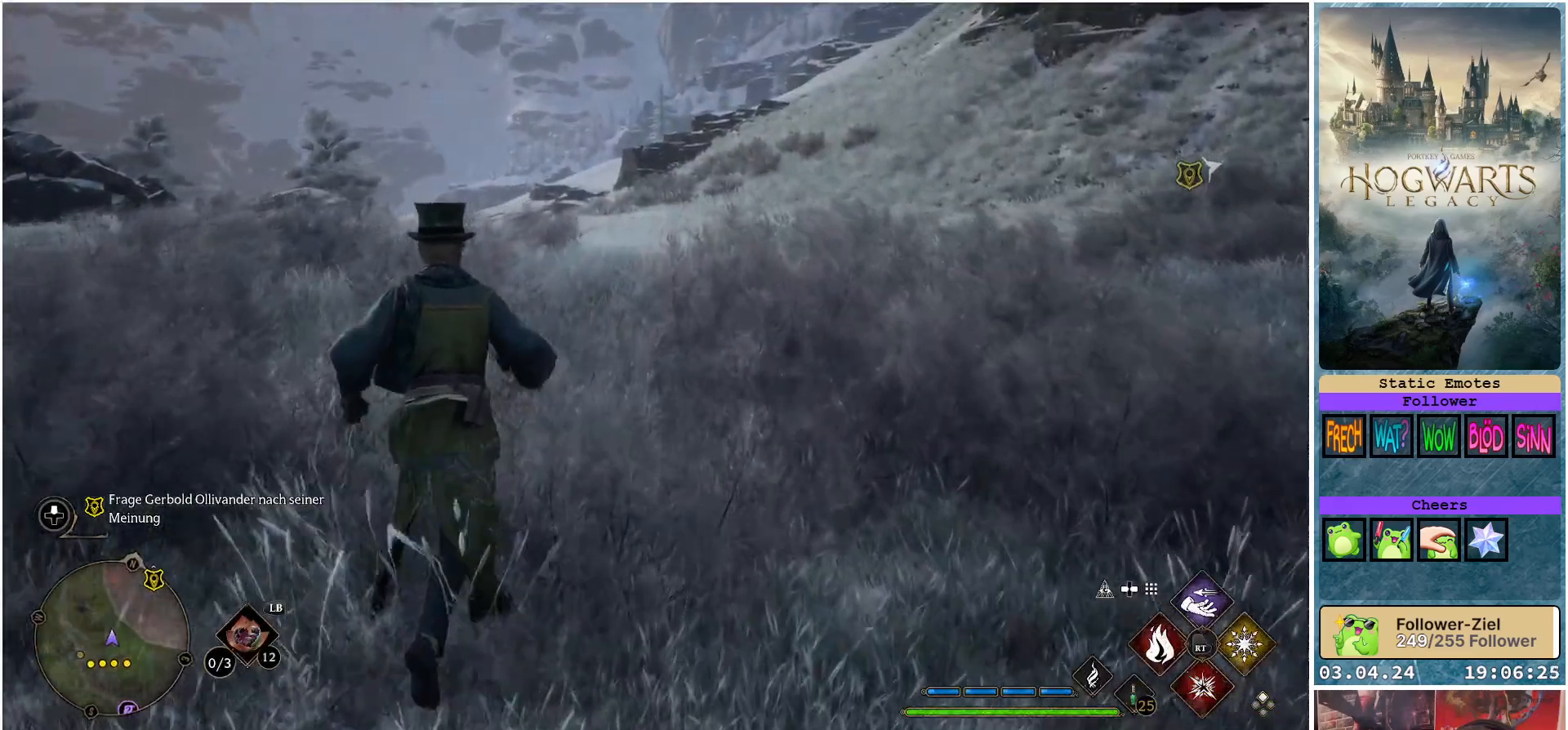
{"buttons": [], "left_stick": "up", "right_stick": "center", "events": [[83, "right_stick", "center"]]}
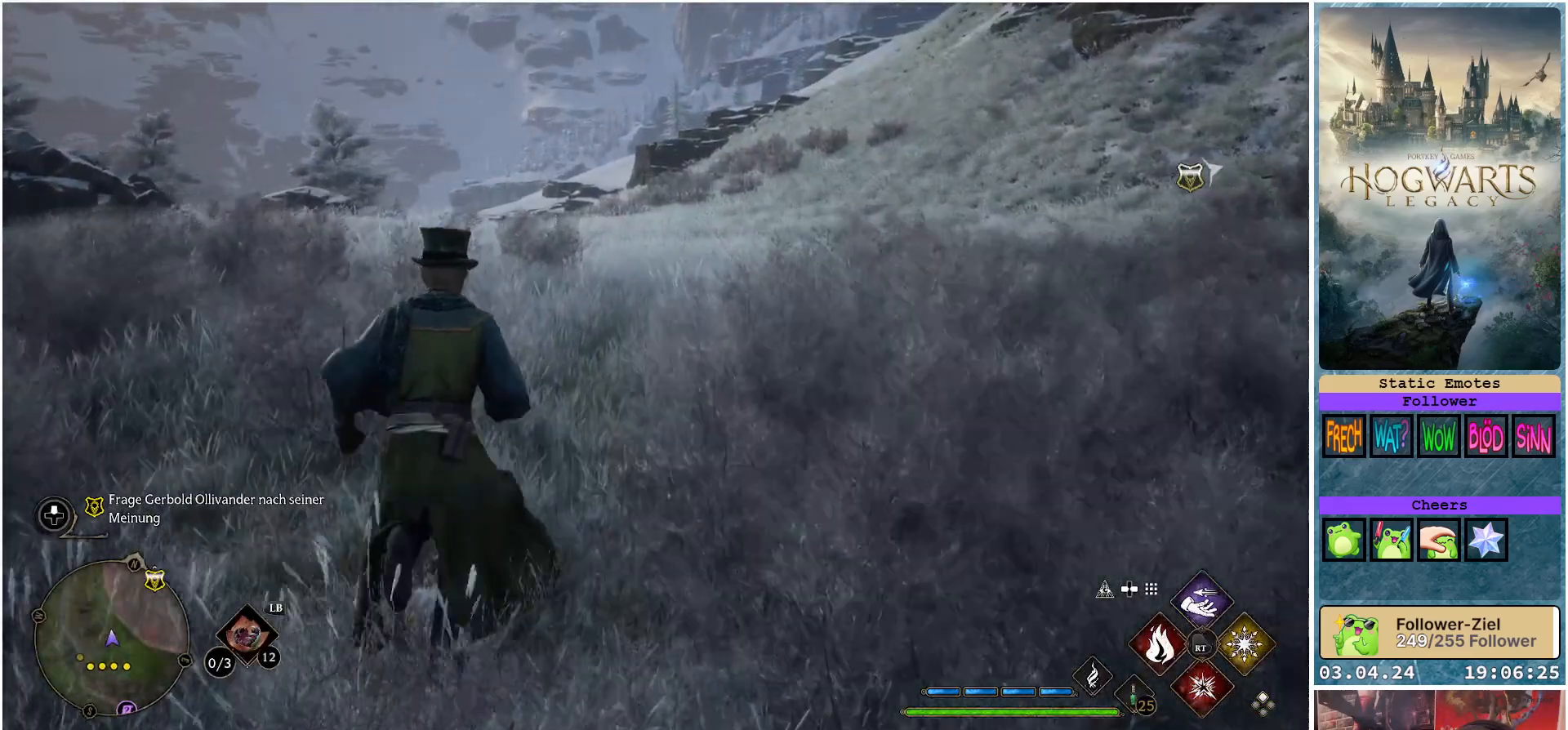
{"buttons": [], "left_stick": "center", "right_stick": "center", "events": [[67, "left_stick", "center"]]}
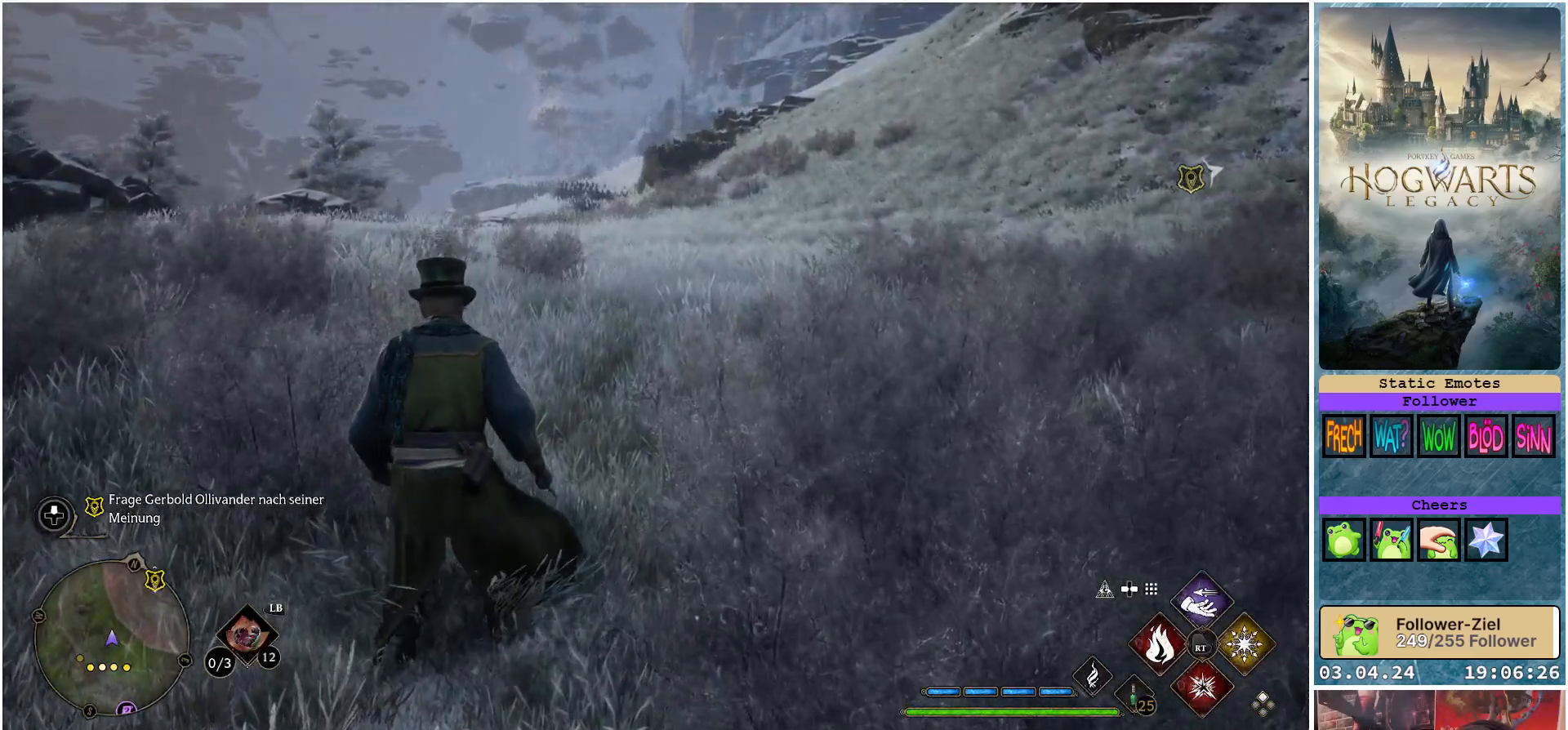
{"buttons": [], "left_stick": "center", "right_stick": "center", "events": [[133, "SELECT", "down"], [200, "SELECT", "up"]]}
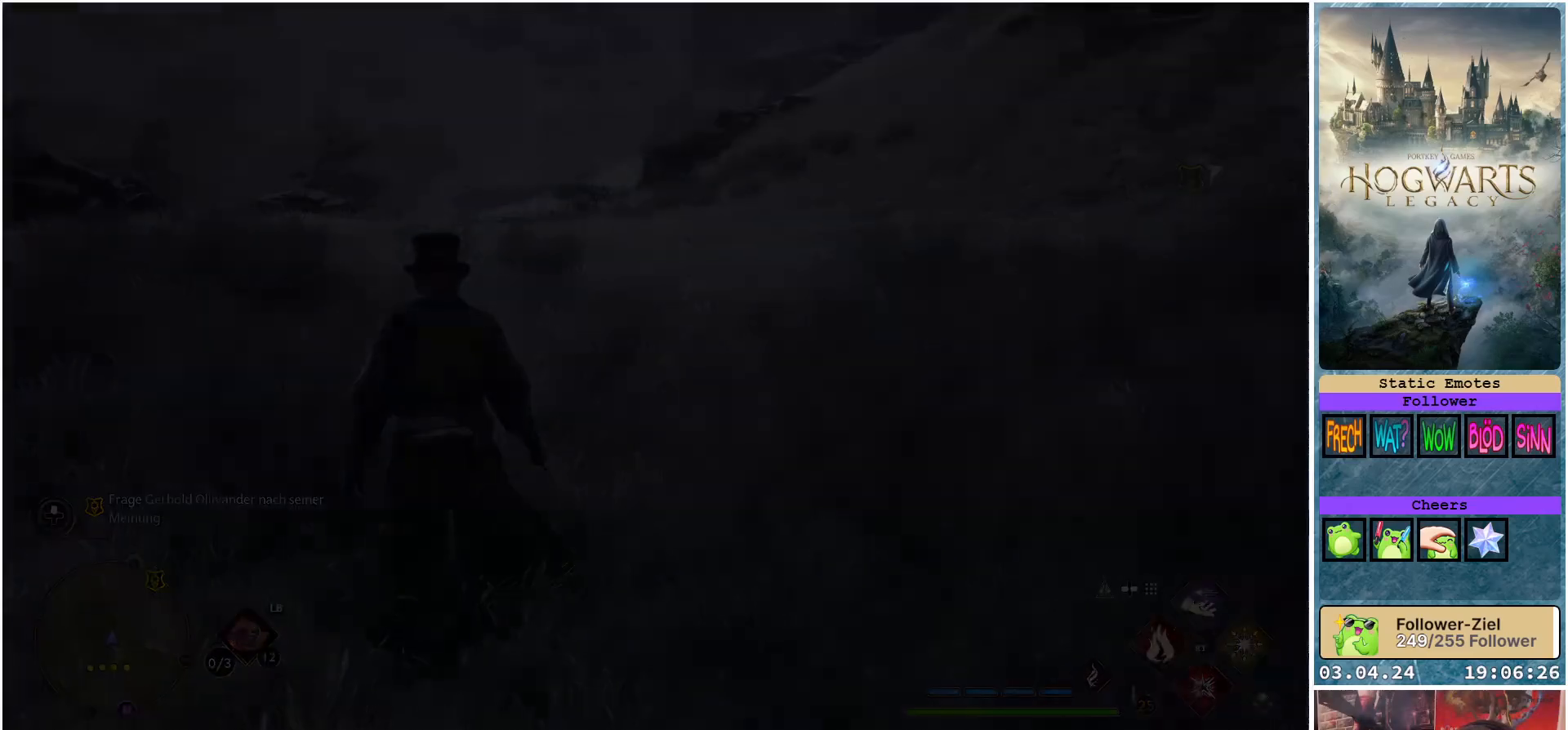
{"buttons": [], "left_stick": "center", "right_stick": "center", "events": []}
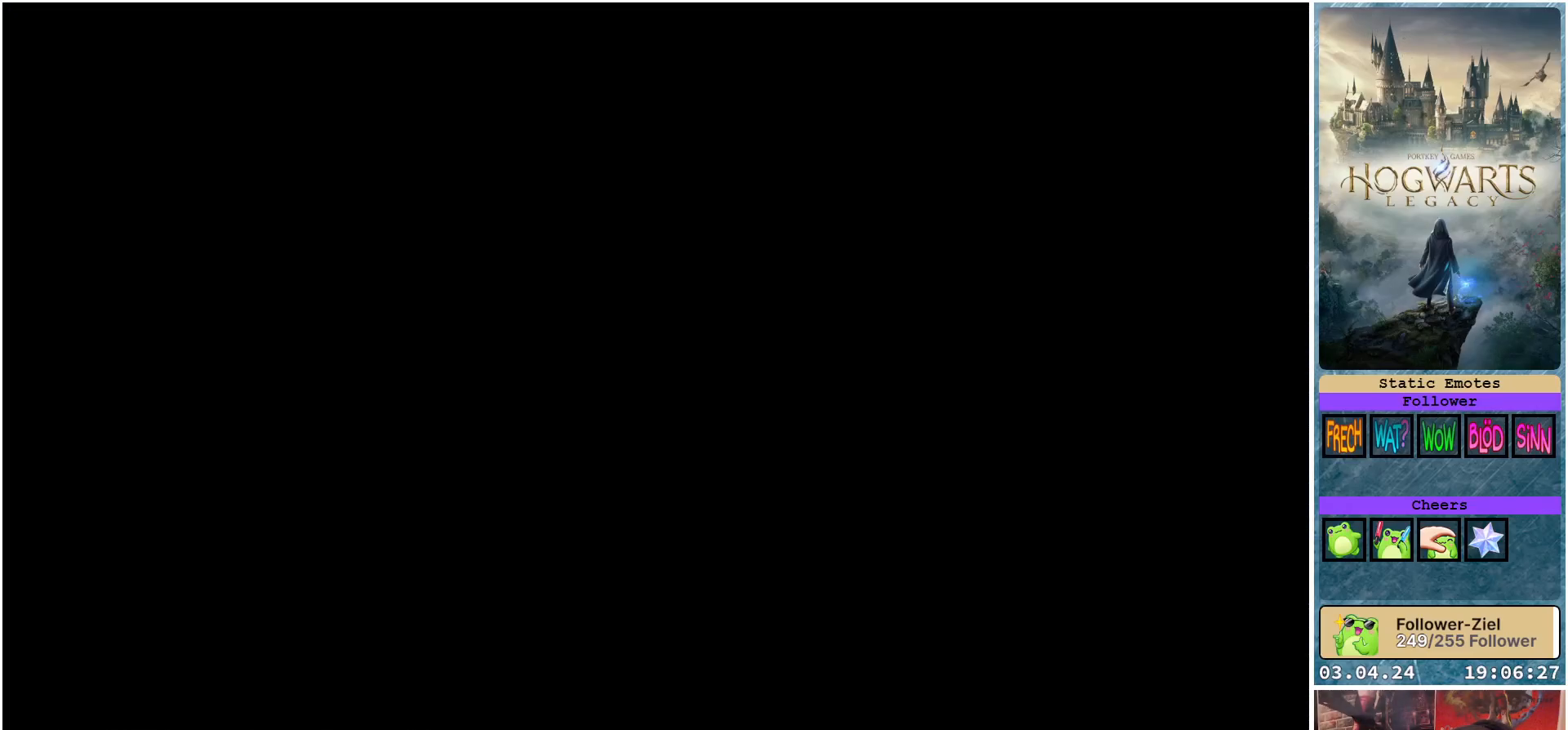
{"buttons": [], "left_stick": "center", "right_stick": "center", "events": []}
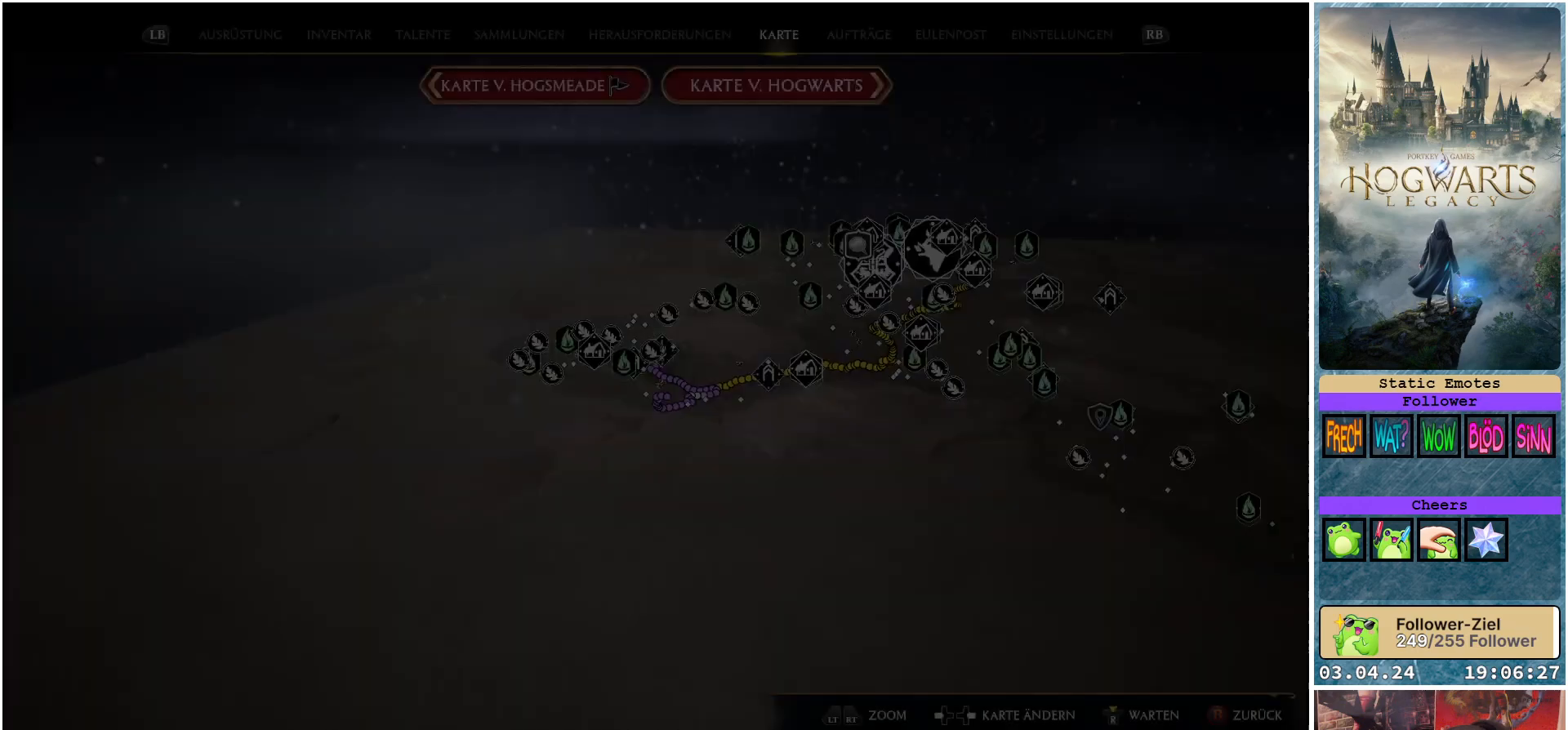
{"buttons": [], "left_stick": "center", "right_stick": "center", "events": []}
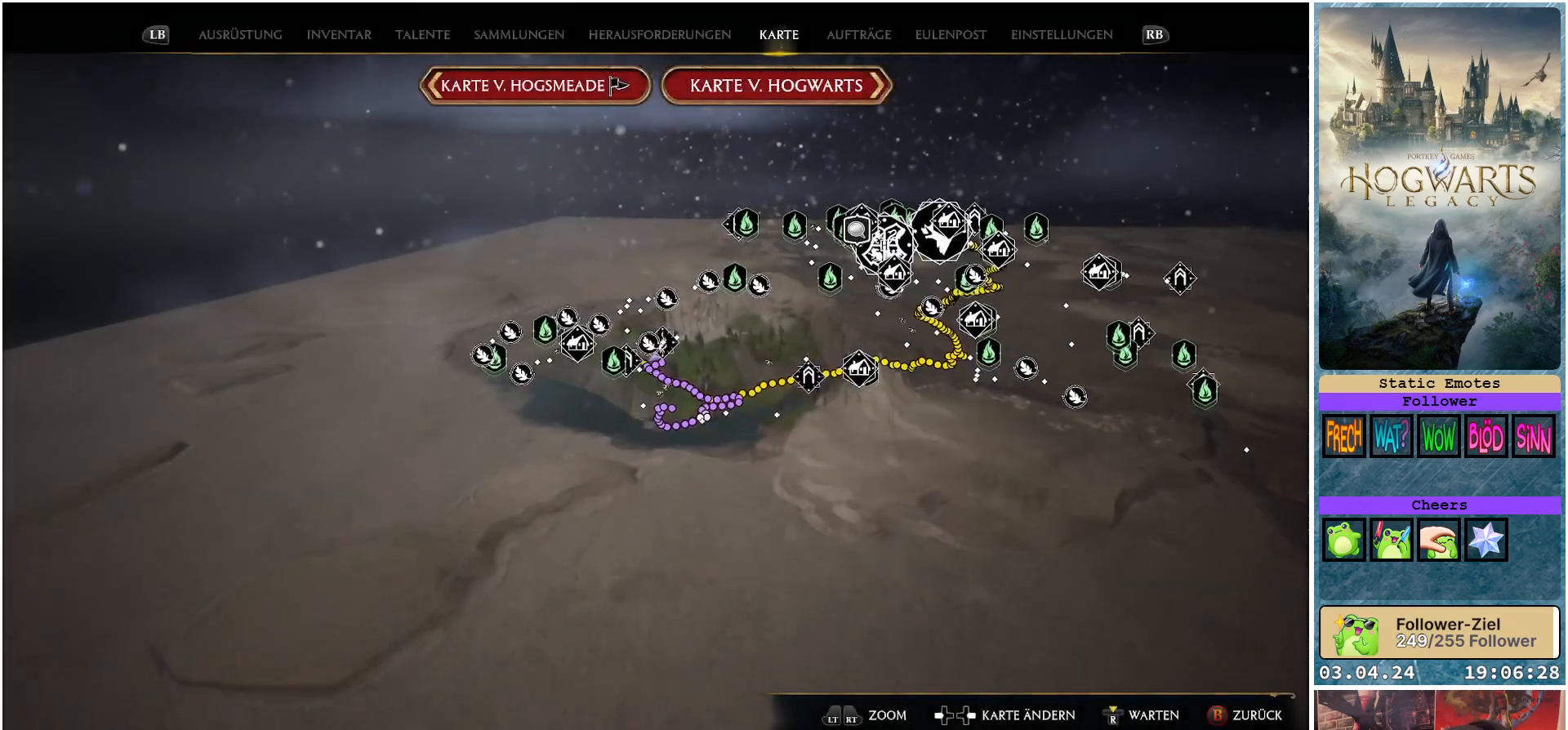
{"buttons": [], "left_stick": "center", "right_stick": "center", "events": []}
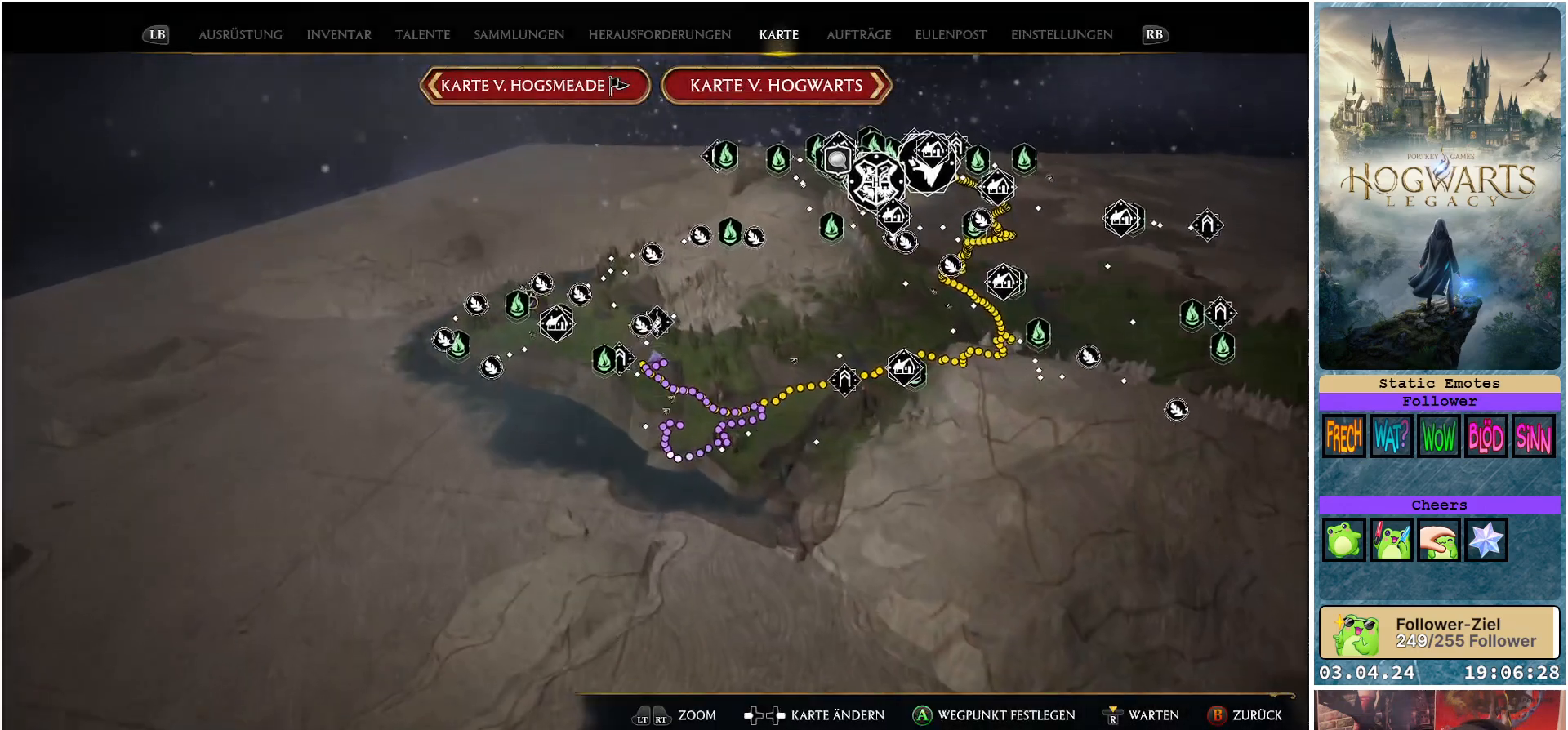
{"buttons": [], "left_stick": "center", "right_stick": "center", "events": []}